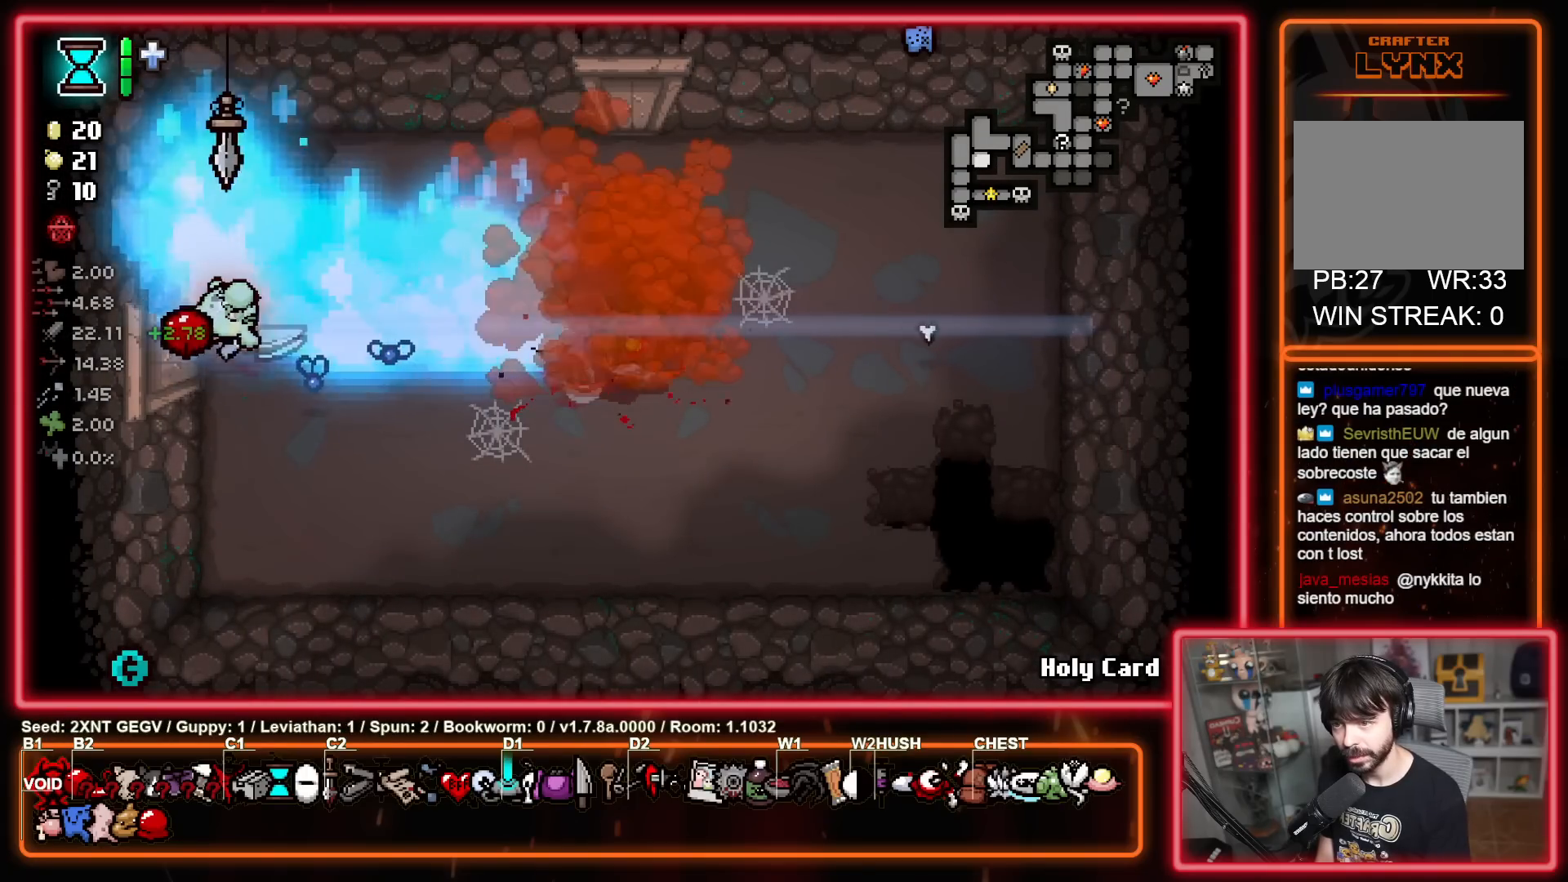
Gameplay with a controller (Xbox layout); each line is a JSON object with the inputs held at the frame after it. "events" lists button and stick changes between this image and that frame as [ms after this image, input, new state], when the widget could be followed in between. Not read: L1 L2 R1 R2.
{"buttons": [], "left_stick": "down-right", "right_stick": "center", "events": [[383, "left_stick", "down-right"], [467, "B", "up"]]}
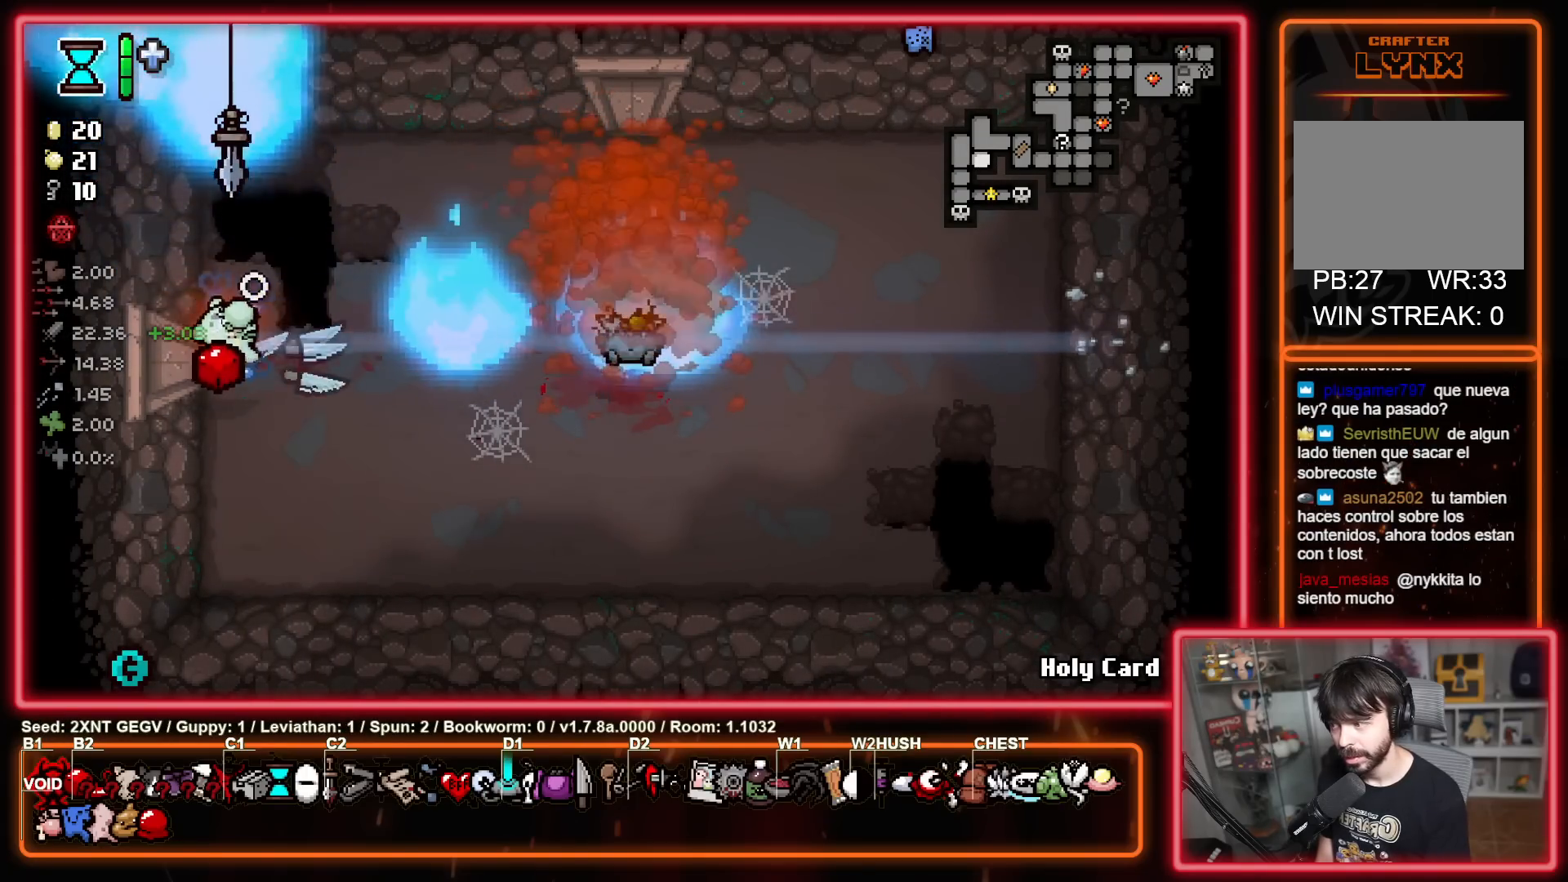
{"buttons": [], "left_stick": "center", "right_stick": "center", "events": [[217, "left_stick", "down-left"], [417, "left_stick", "center"]]}
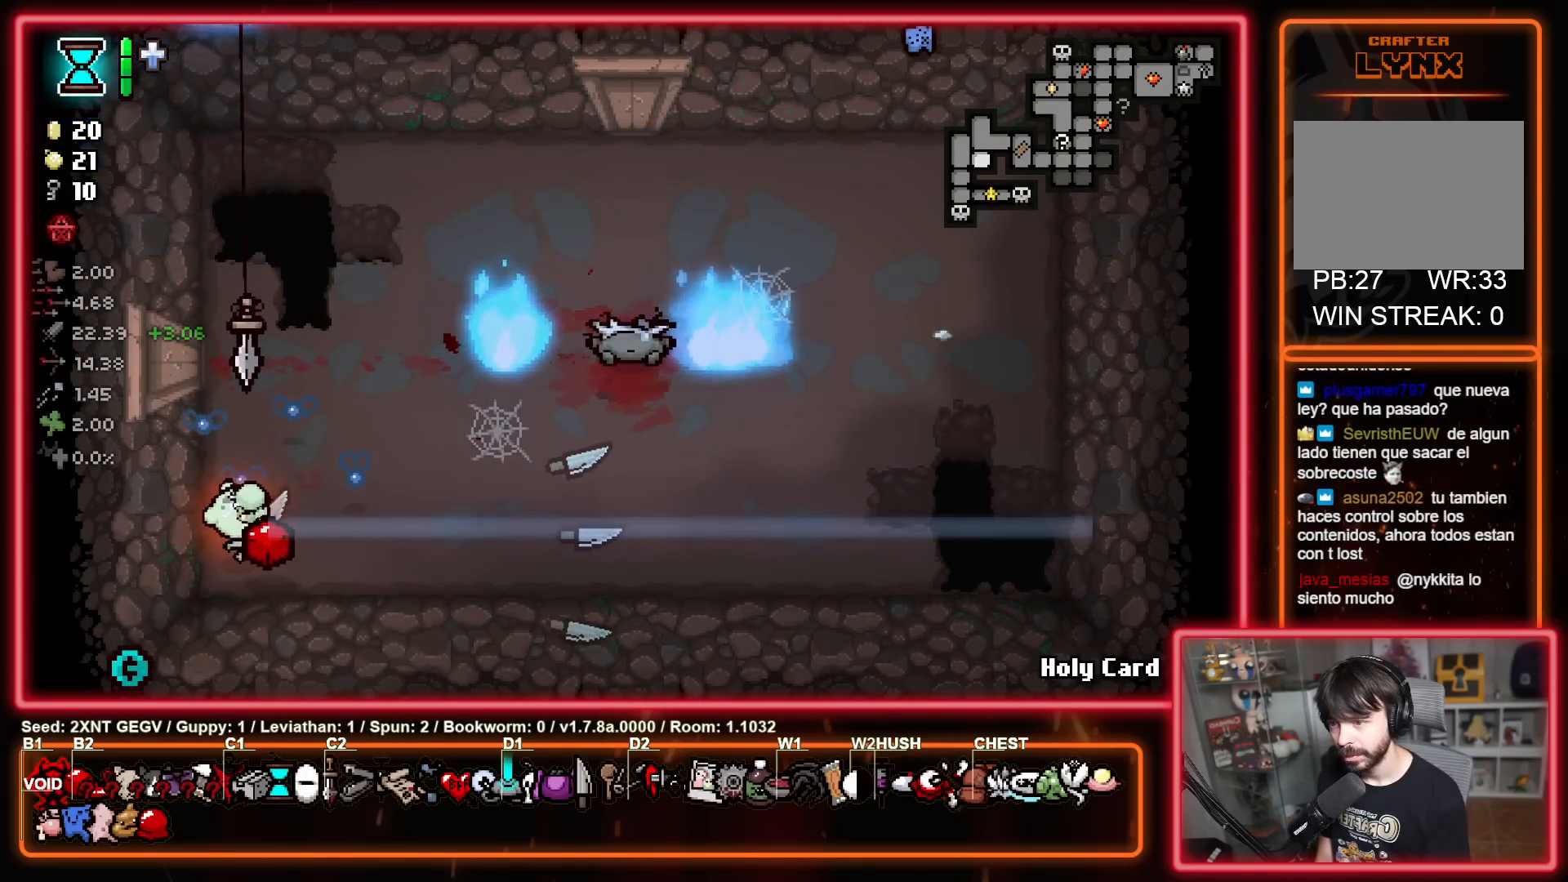
{"buttons": ["B"], "left_stick": "center", "right_stick": "center", "events": [[417, "B", "down"]]}
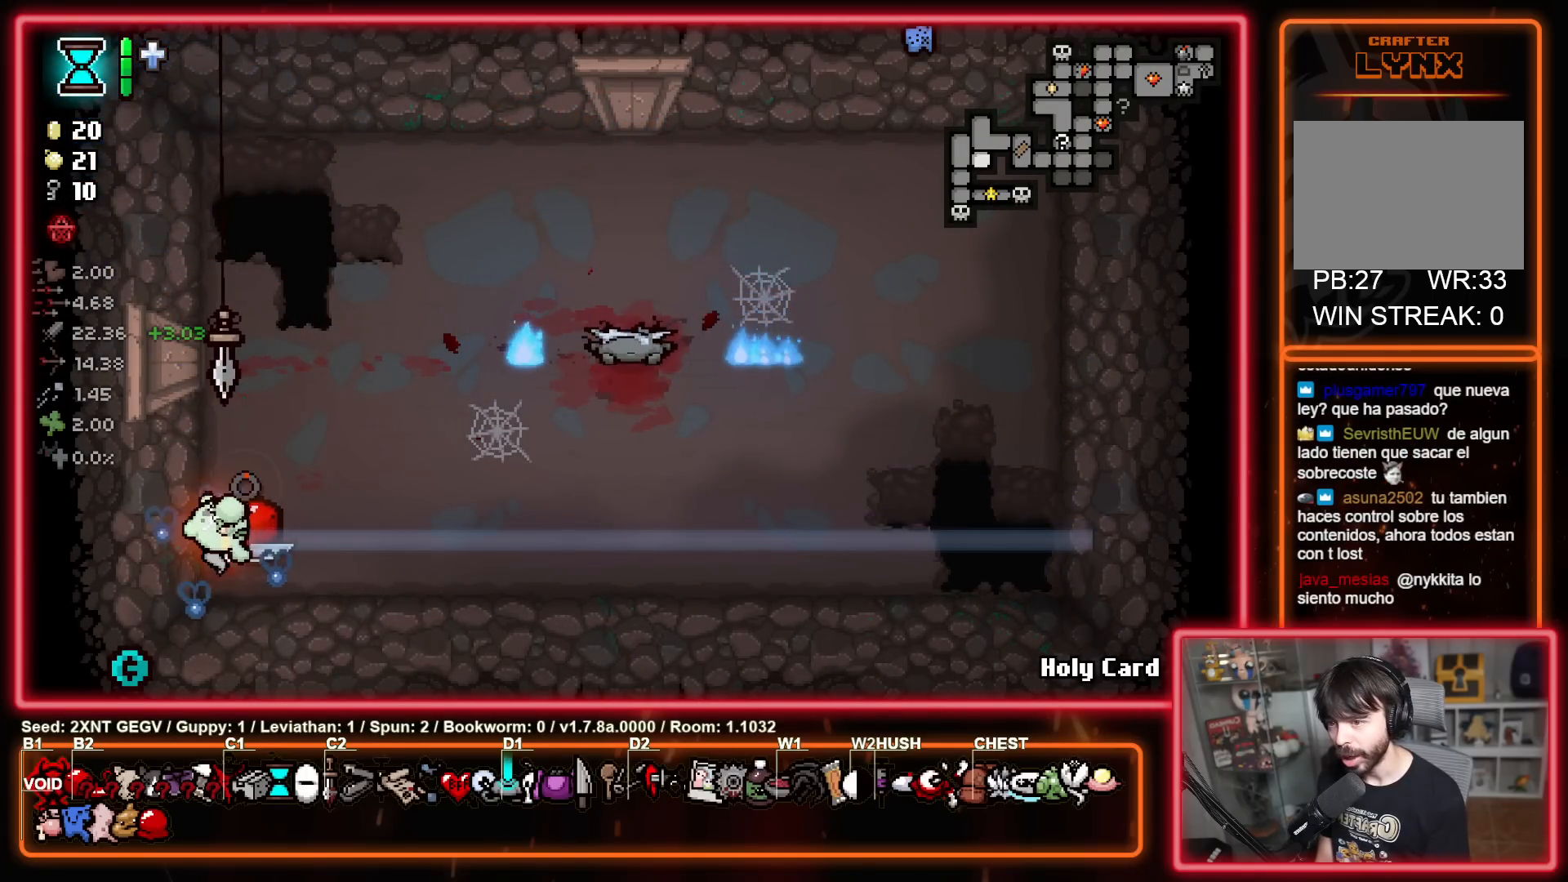
{"buttons": [], "left_stick": "up-right", "right_stick": "center", "events": [[167, "left_stick", "up-right"], [250, "B", "up"]]}
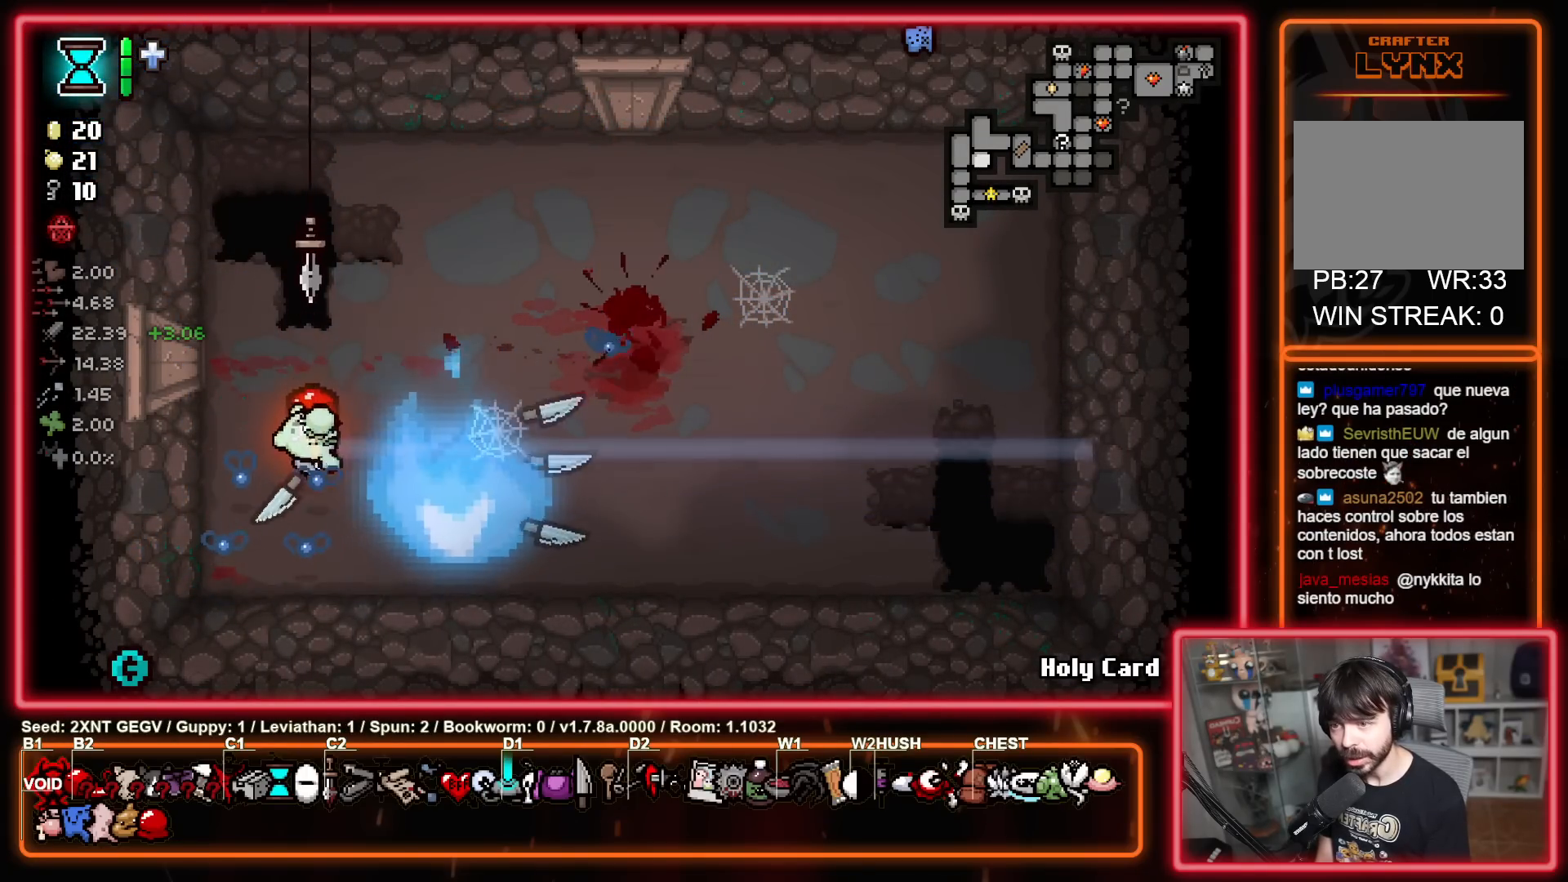
{"buttons": [], "left_stick": "right", "right_stick": "center", "events": [[433, "left_stick", "right"]]}
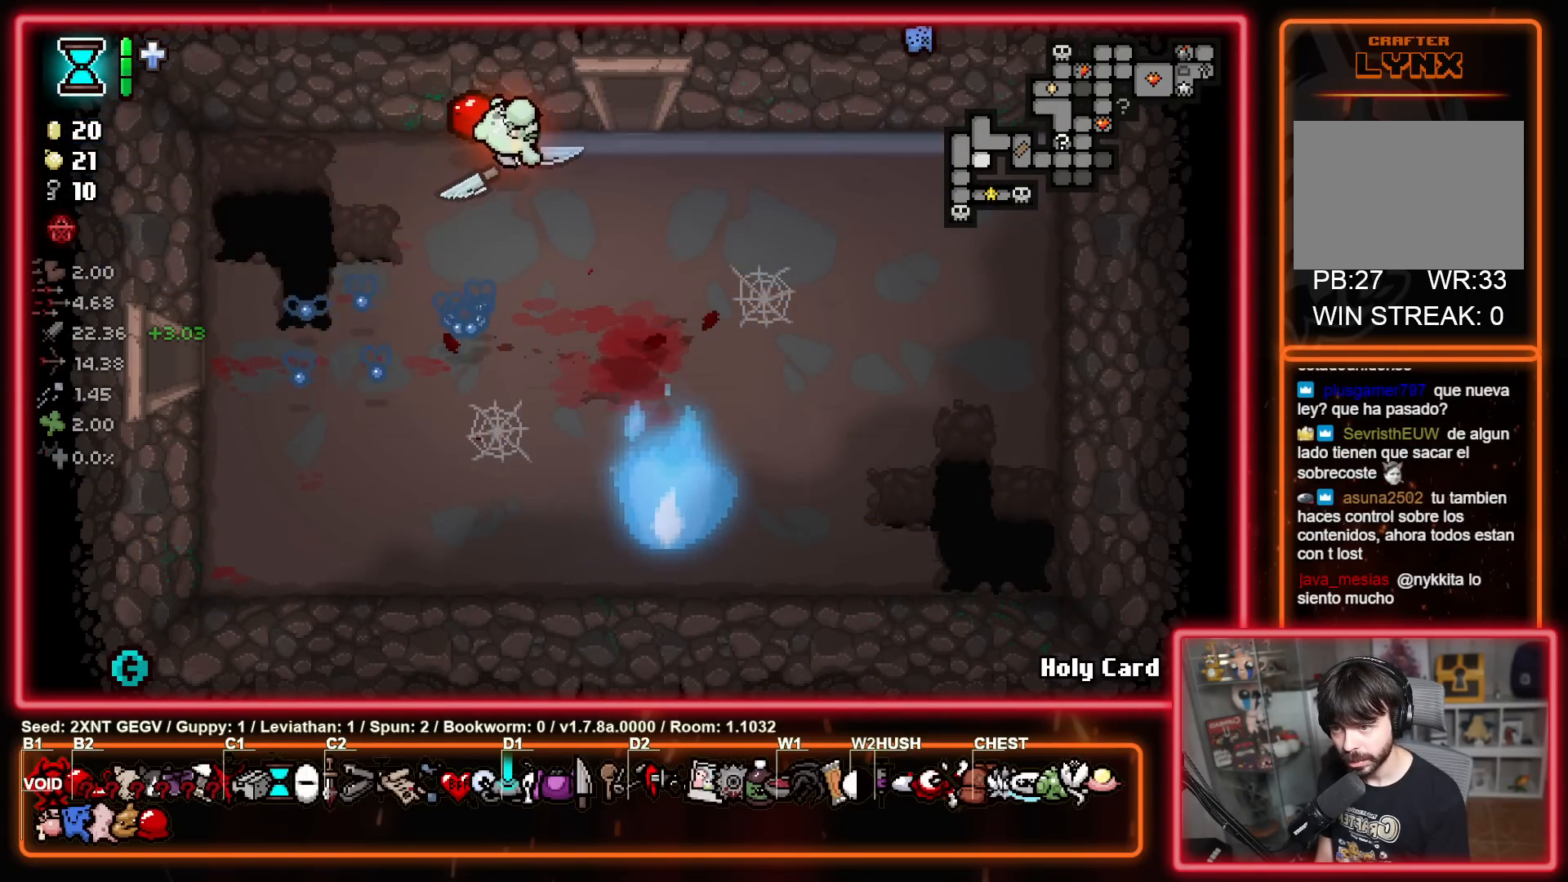
{"buttons": [], "left_stick": "center", "right_stick": "center", "events": [[33, "left_stick", "up-right"], [133, "left_stick", "up"], [367, "left_stick", "center"]]}
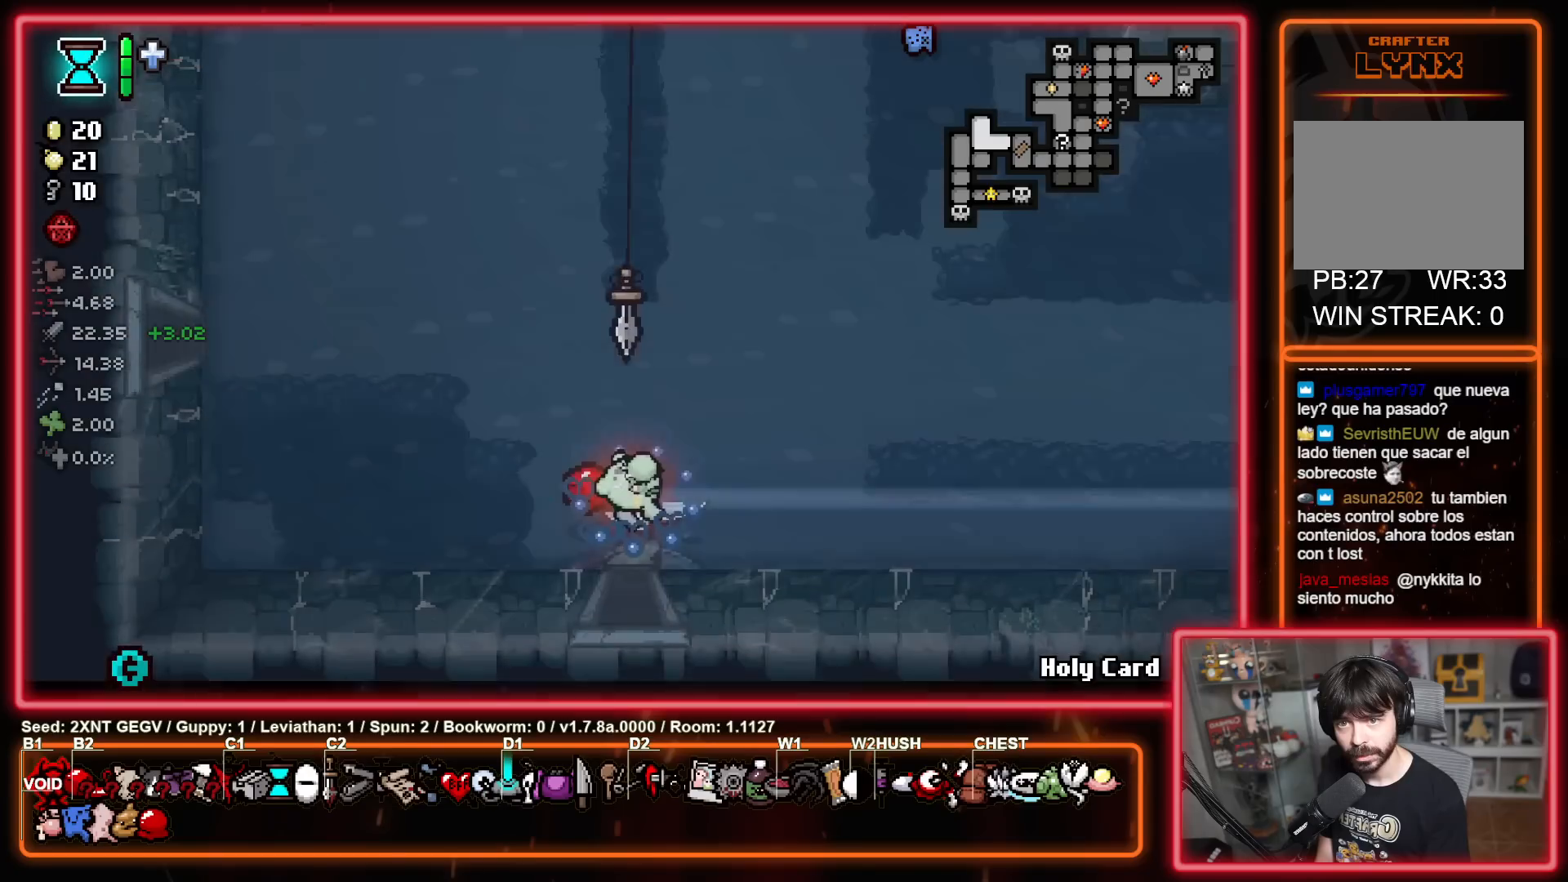
{"buttons": [], "left_stick": "up-right", "right_stick": "center", "events": [[17, "left_stick", "right"], [150, "left_stick", "up-right"]]}
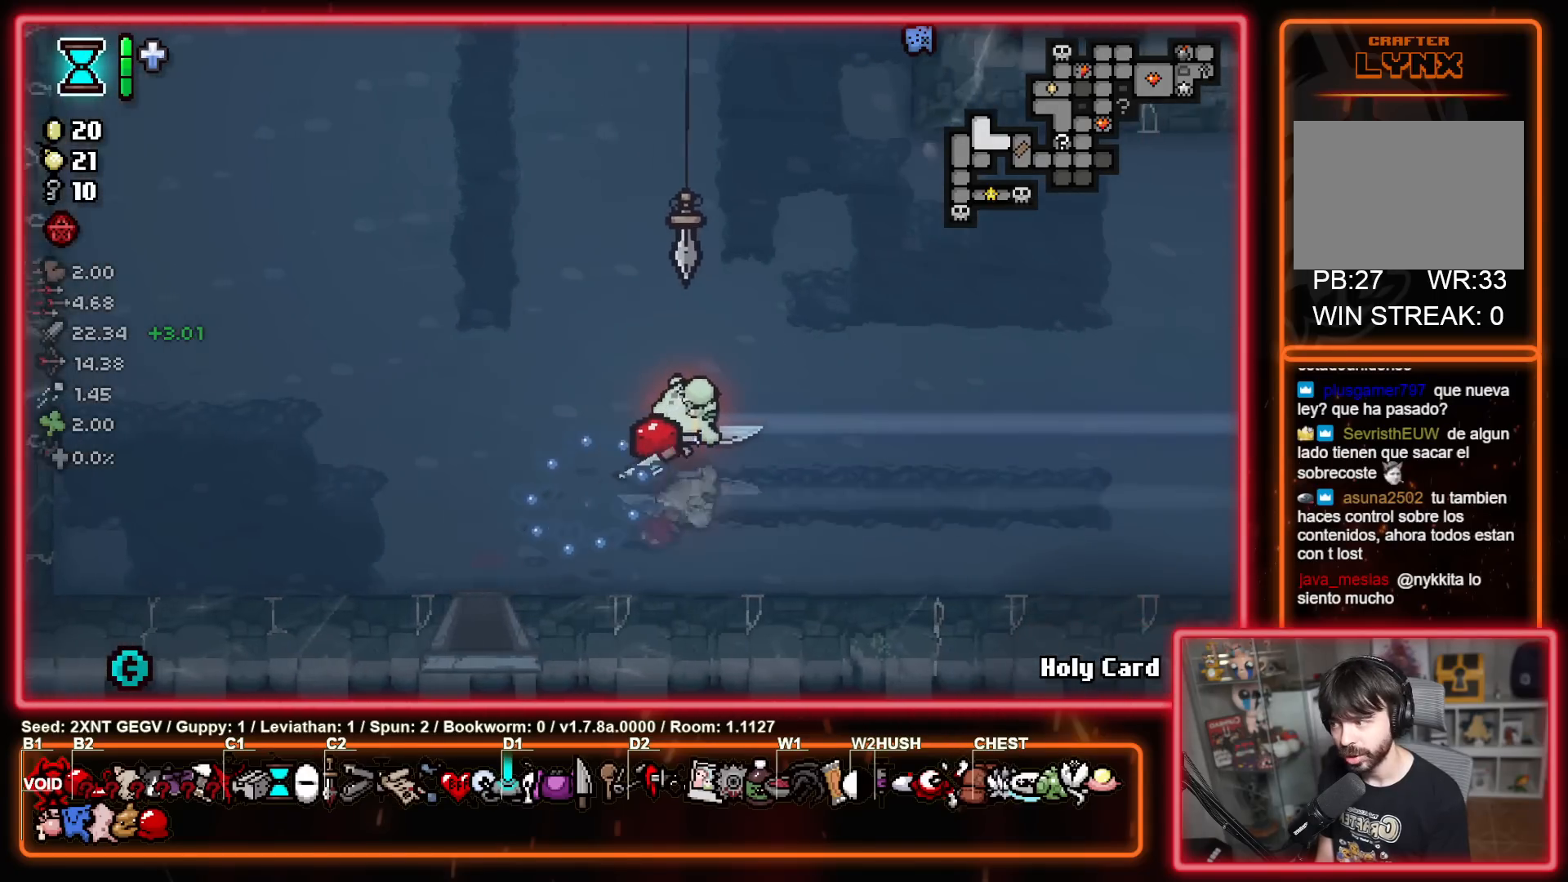
{"buttons": [], "left_stick": "right", "right_stick": "center", "events": [[33, "left_stick", "right"]]}
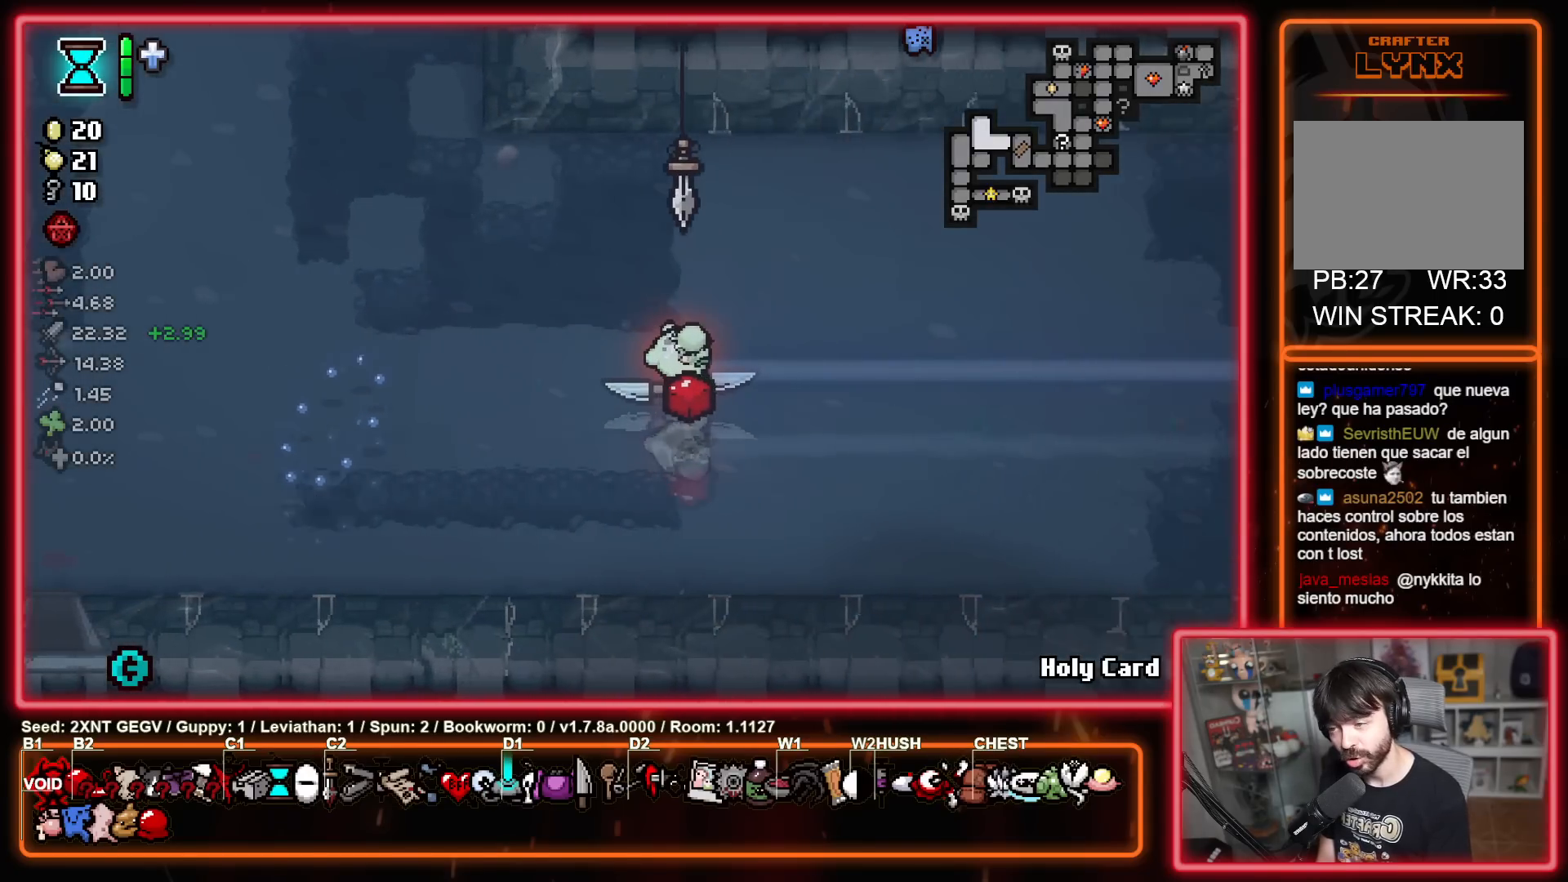
{"buttons": [], "left_stick": "up-right", "right_stick": "center", "events": [[500, "left_stick", "up-right"]]}
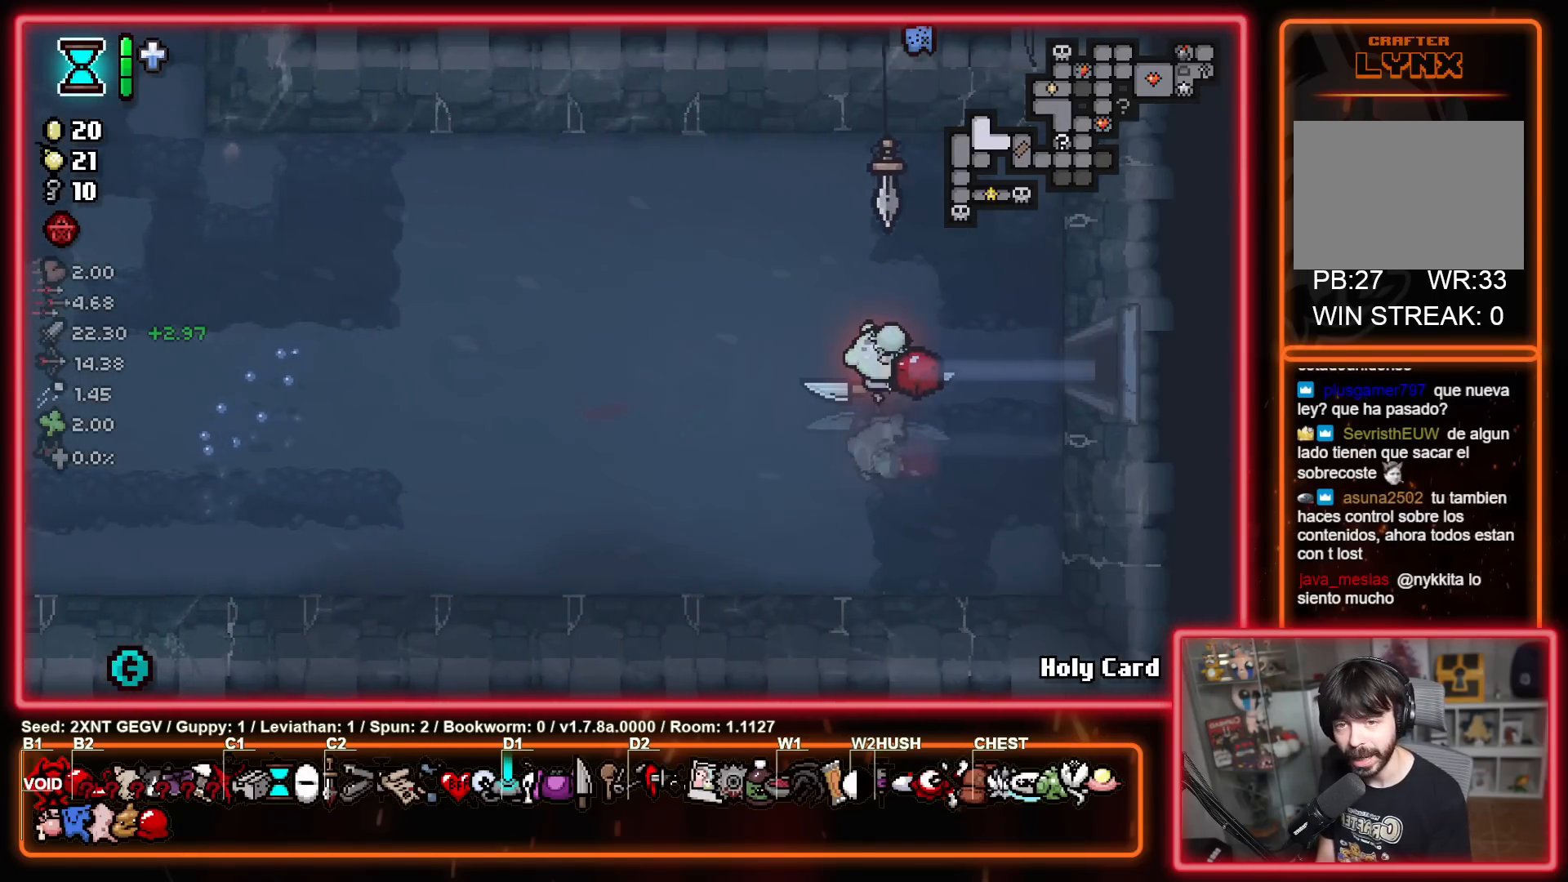
{"buttons": [], "left_stick": "center", "right_stick": "center", "events": [[117, "left_stick", "right"], [433, "left_stick", "center"]]}
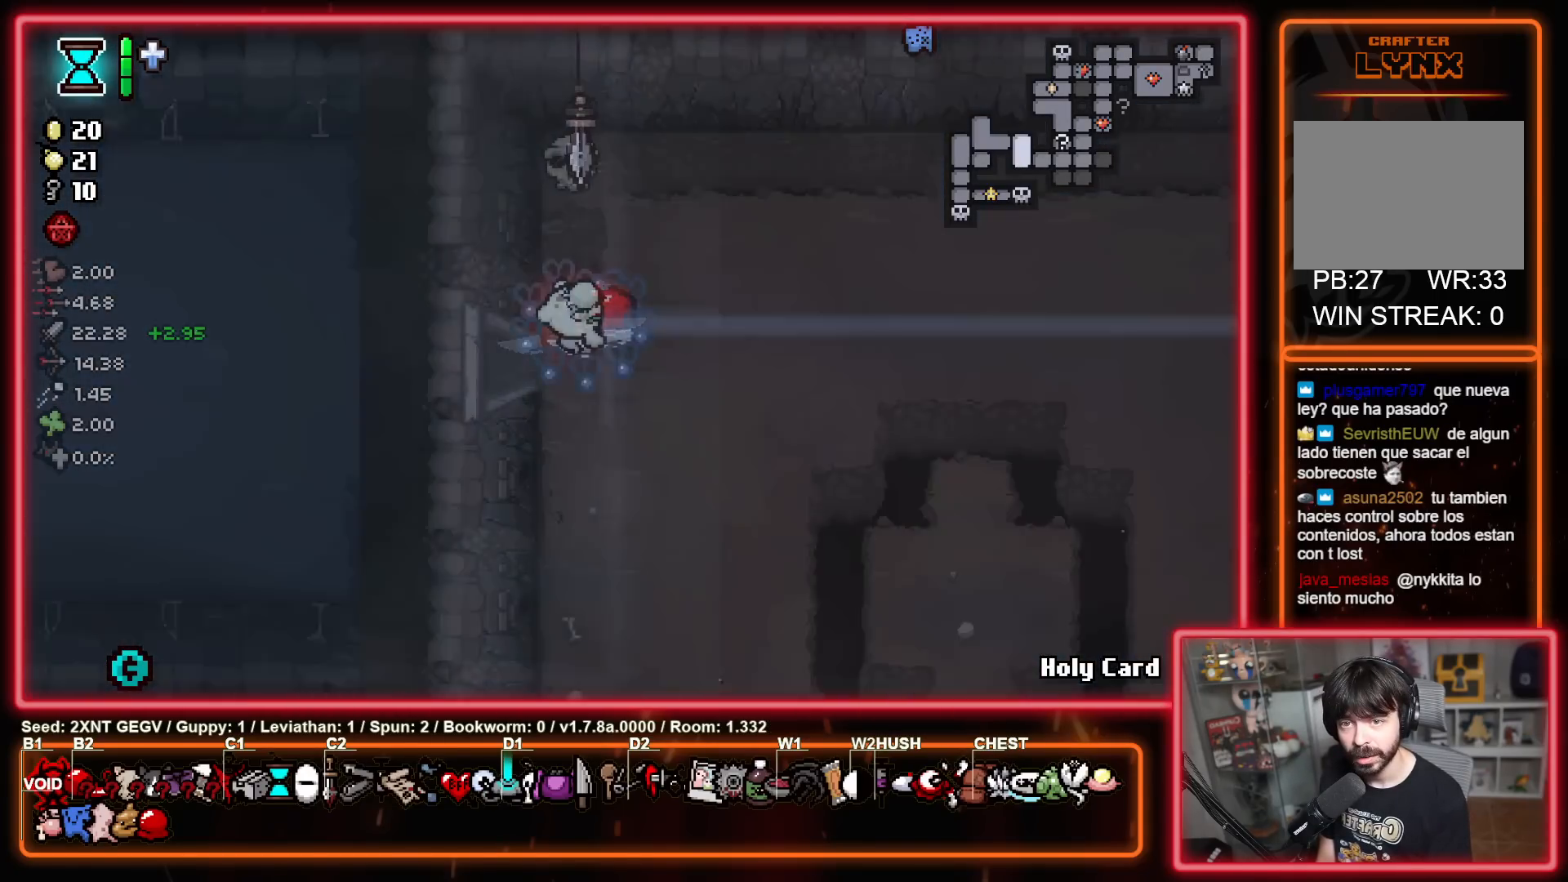
{"buttons": [], "left_stick": "down-right", "right_stick": "center", "events": [[117, "left_stick", "right"], [450, "left_stick", "down-right"]]}
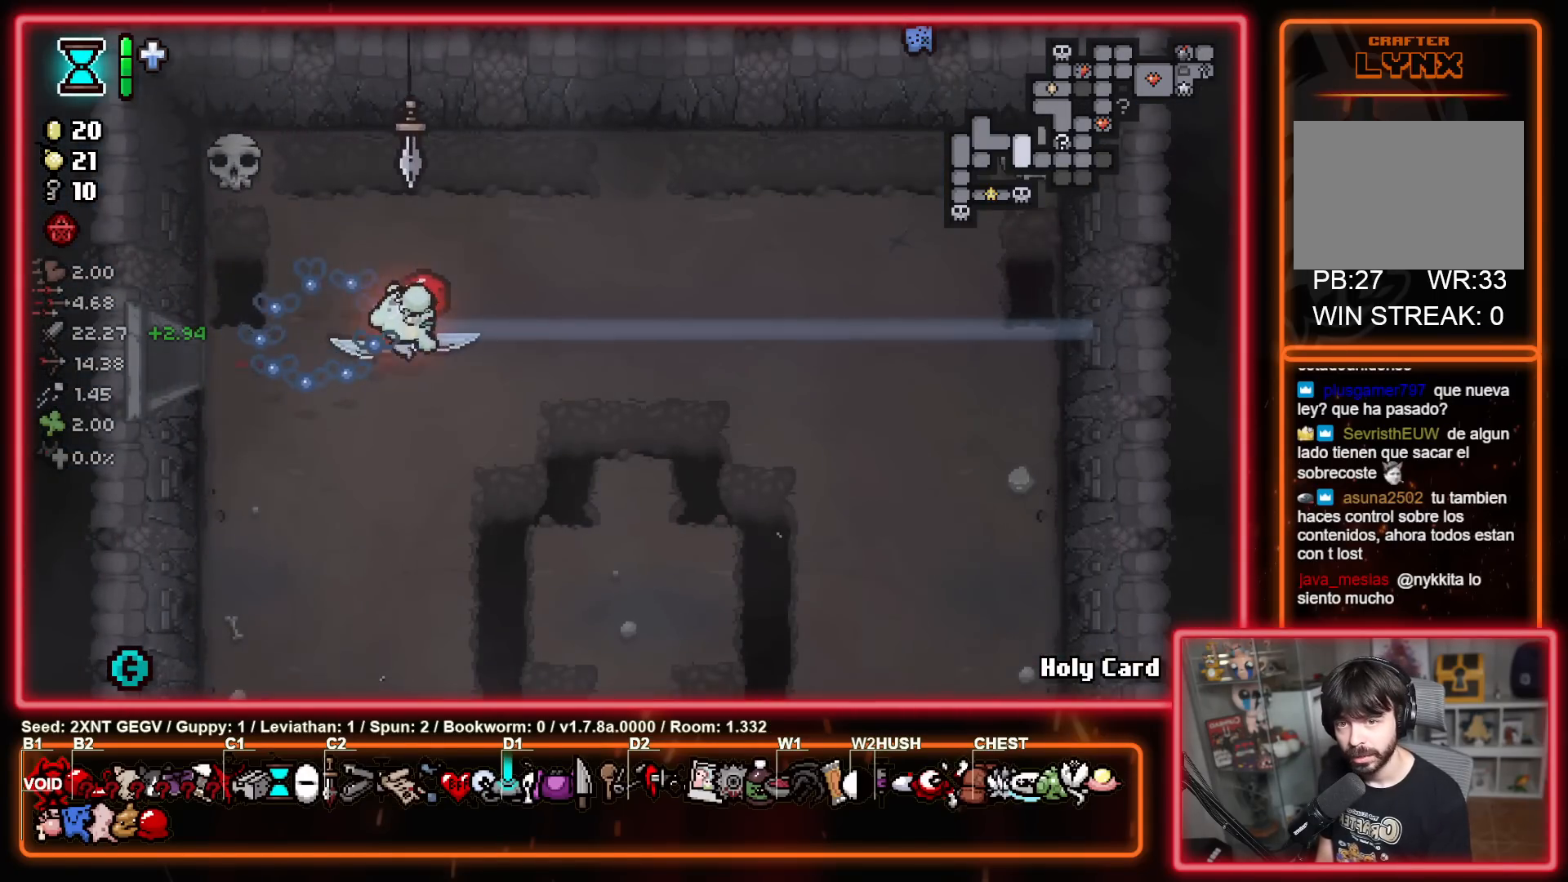
{"buttons": [], "left_stick": "down-right", "right_stick": "center", "events": []}
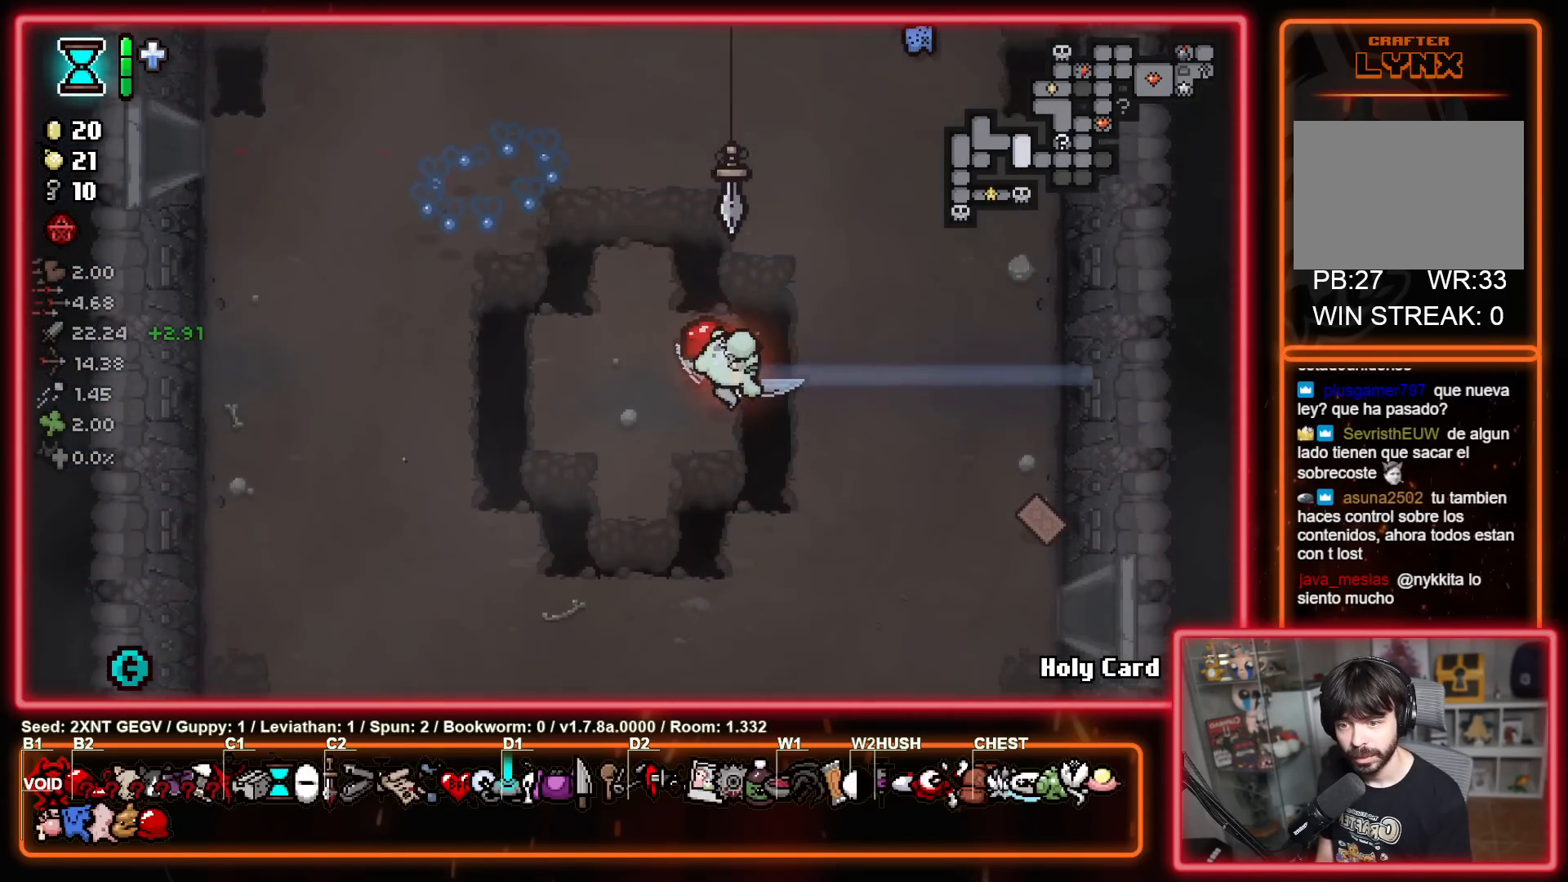
{"buttons": [], "left_stick": "right", "right_stick": "center", "events": [[333, "left_stick", "right"]]}
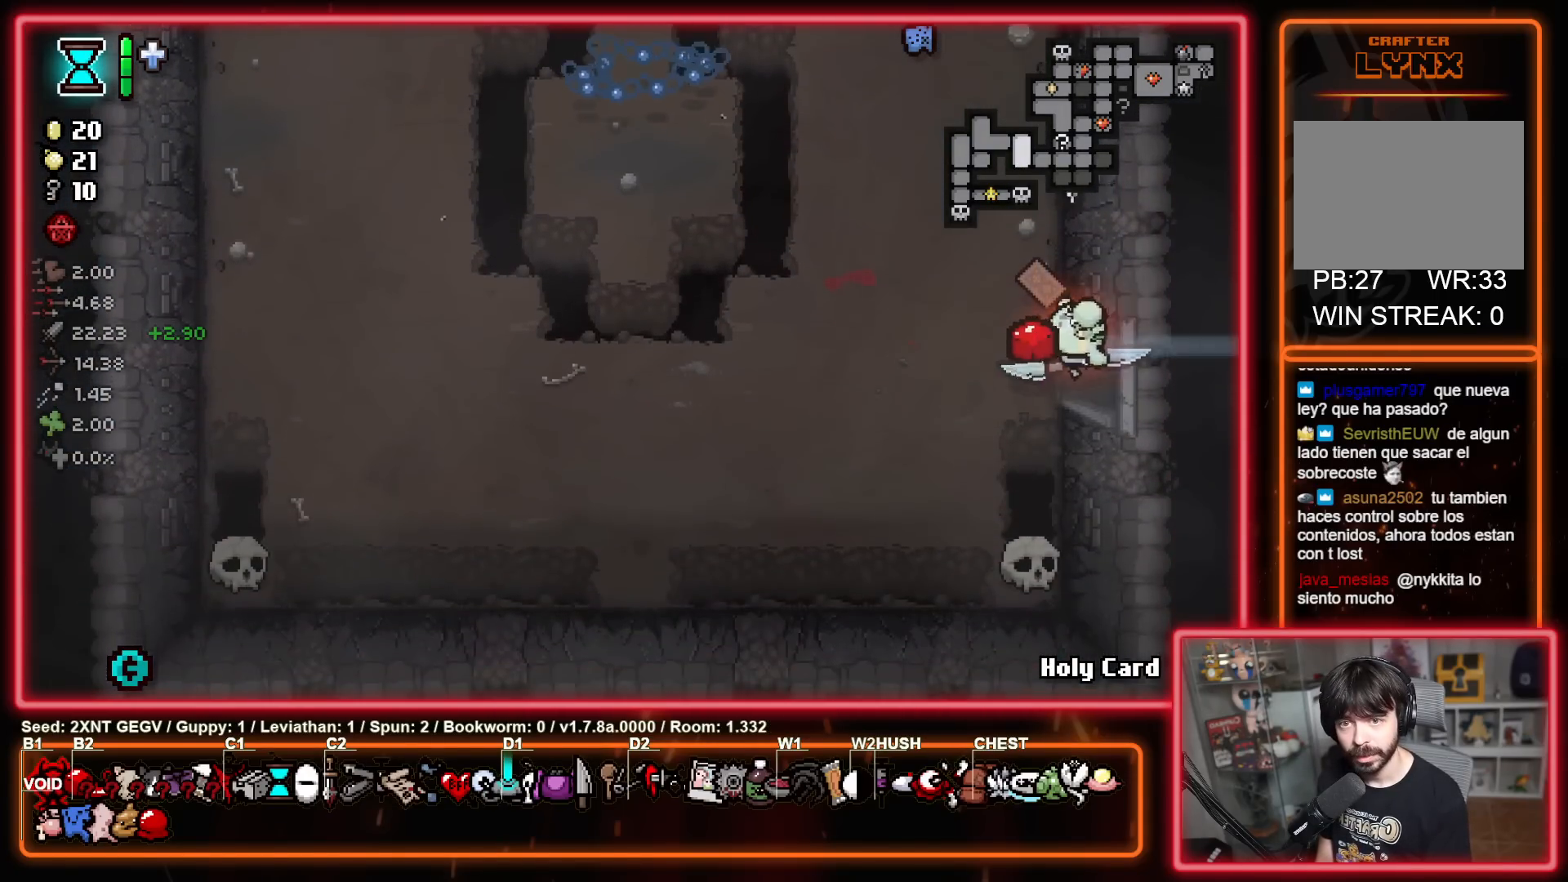
{"buttons": [], "left_stick": "right", "right_stick": "center", "events": []}
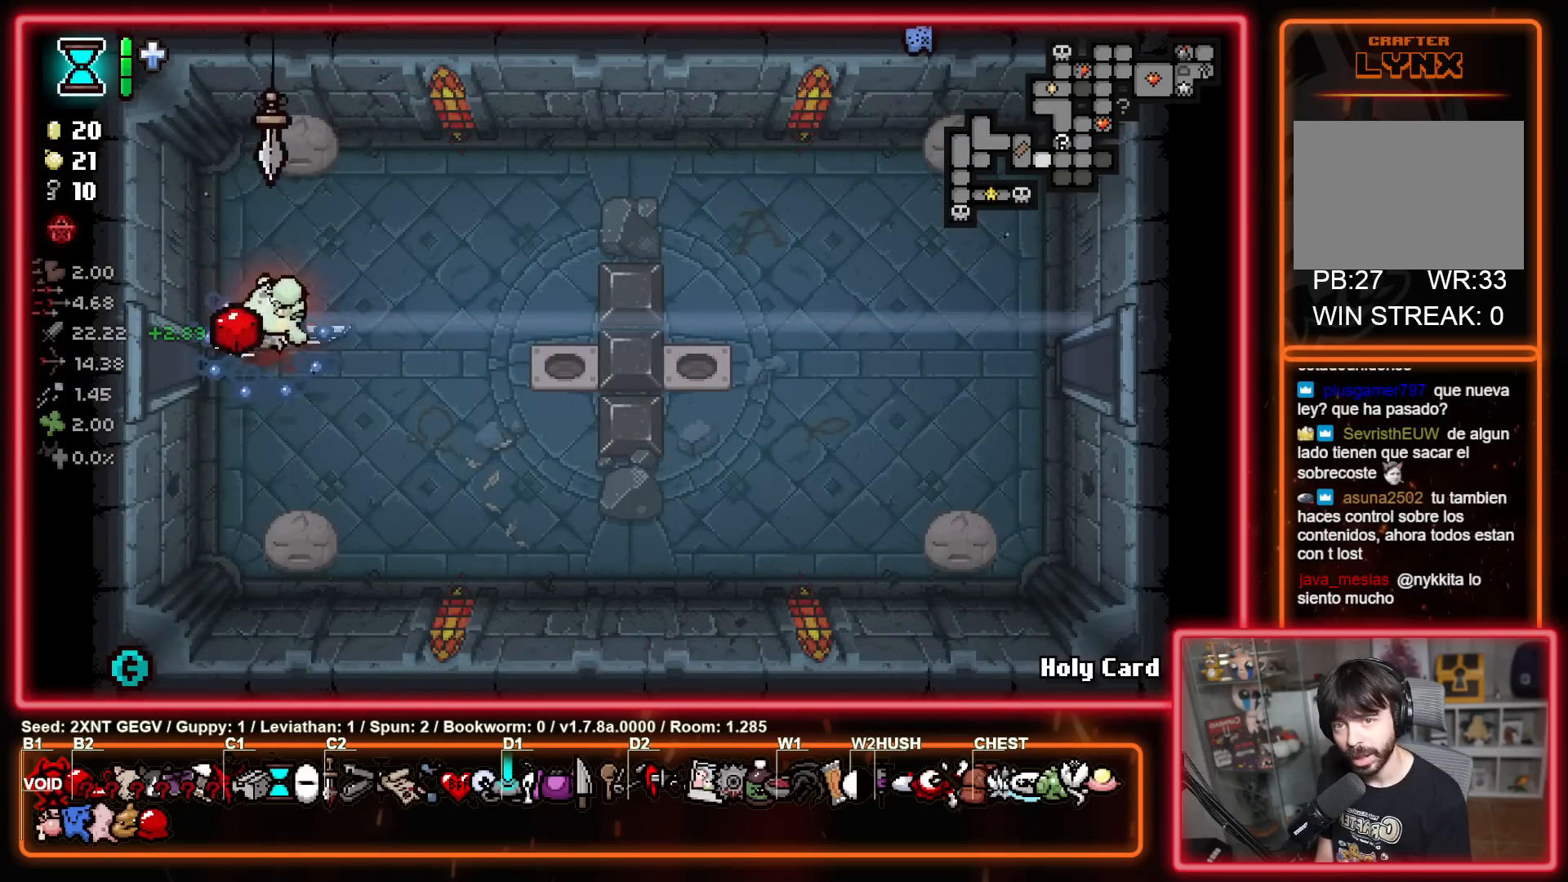
{"buttons": [], "left_stick": "right", "right_stick": "center", "events": []}
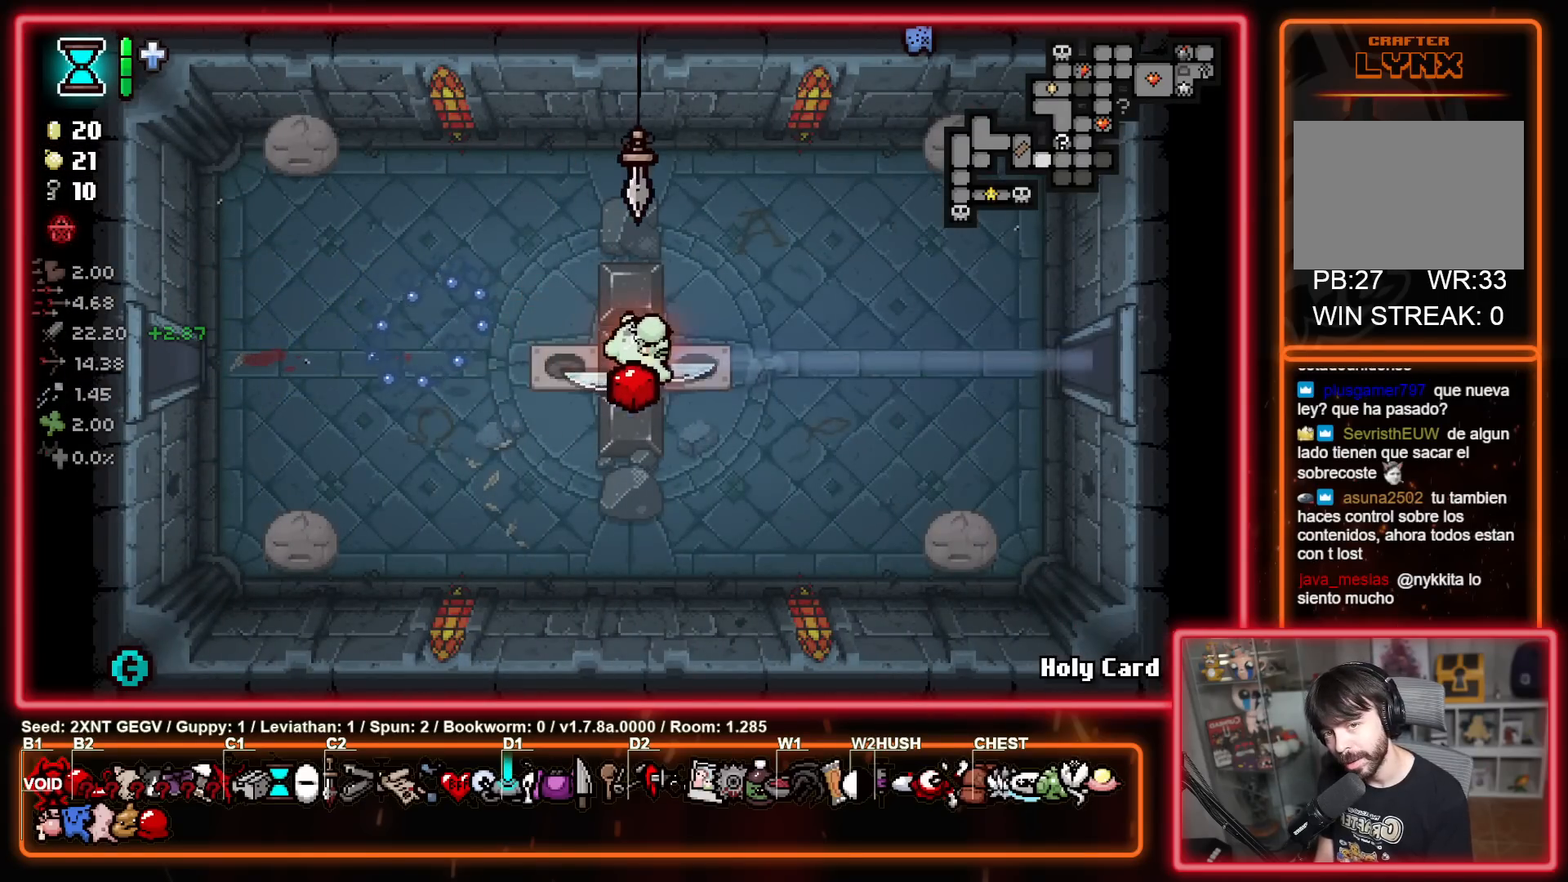
{"buttons": [], "left_stick": "right", "right_stick": "center", "events": []}
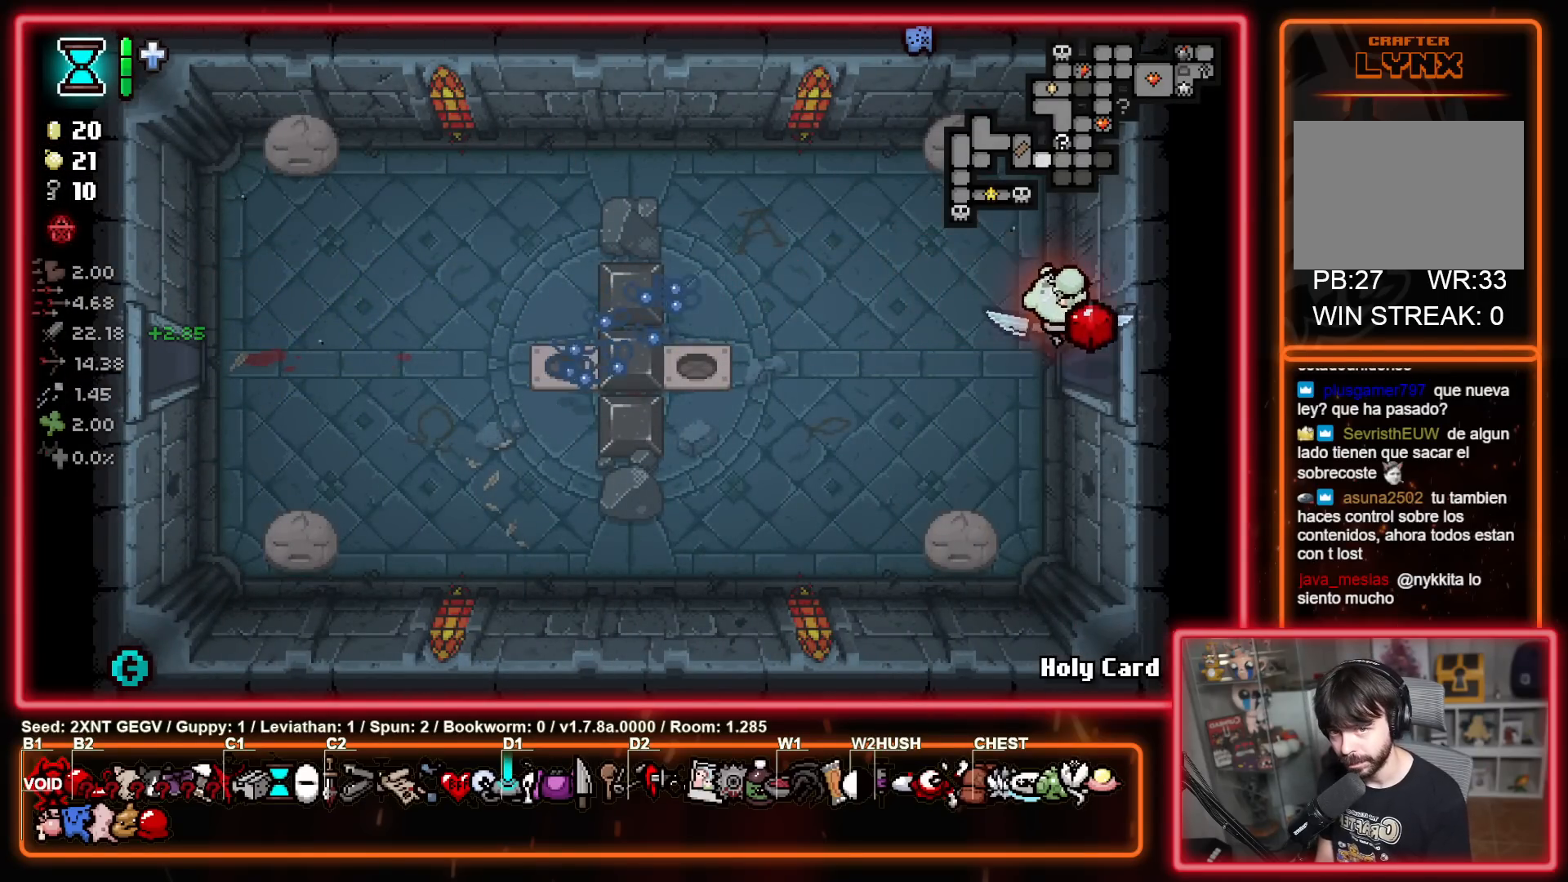
{"buttons": [], "left_stick": "right", "right_stick": "center", "events": [[183, "left_stick", "center"], [333, "left_stick", "right"]]}
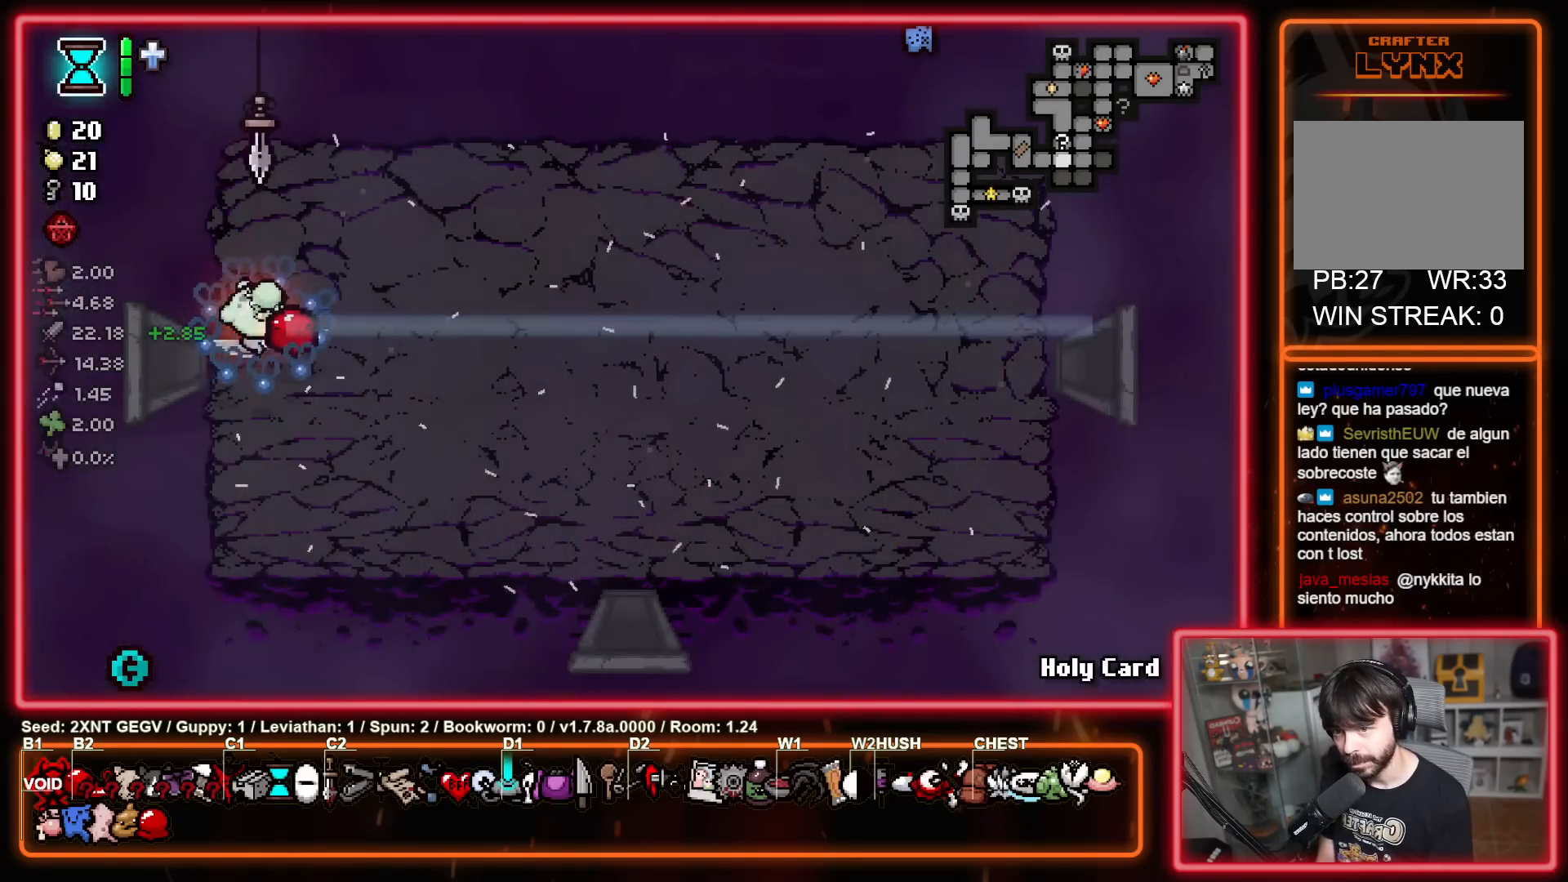
{"buttons": [], "left_stick": "right", "right_stick": "center", "events": []}
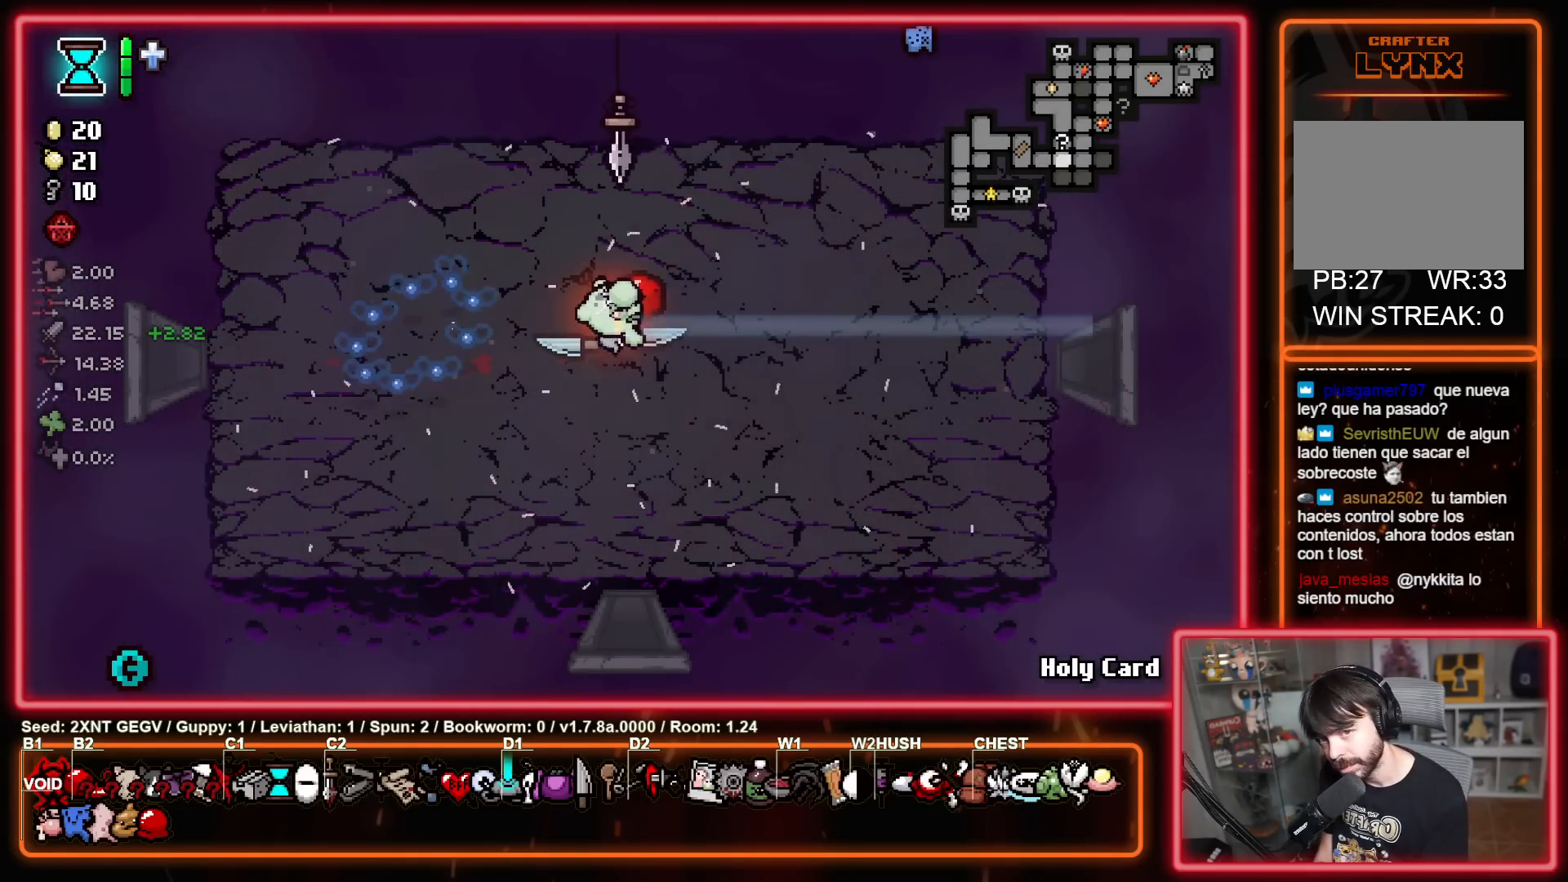
{"buttons": [], "left_stick": "right", "right_stick": "center", "events": []}
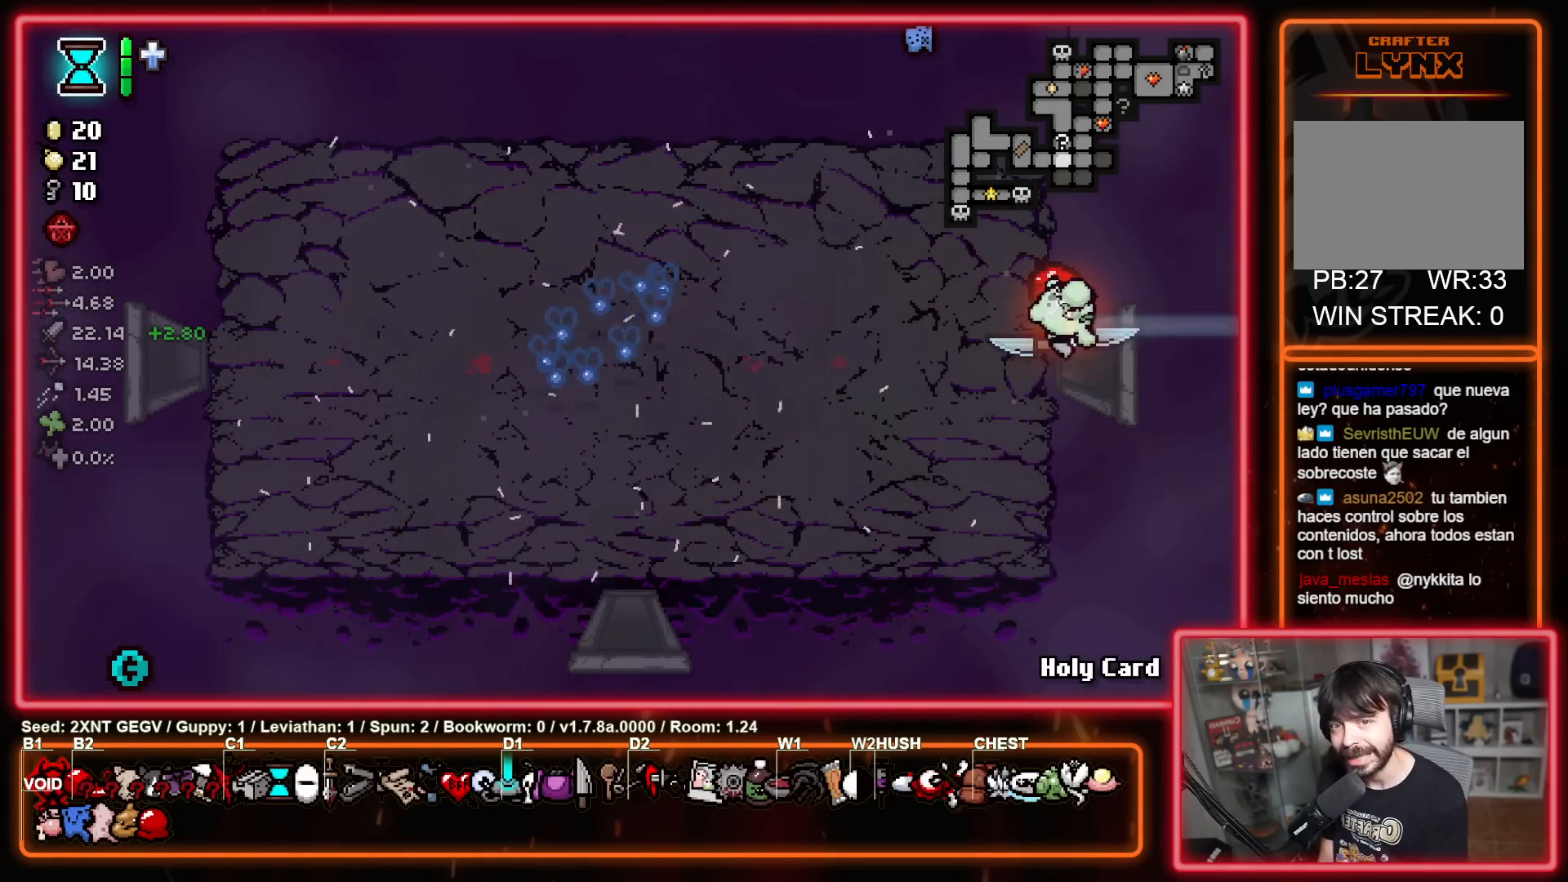
{"buttons": [], "left_stick": "up-right", "right_stick": "center", "events": [[100, "left_stick", "center"], [217, "left_stick", "right"], [483, "left_stick", "up-right"]]}
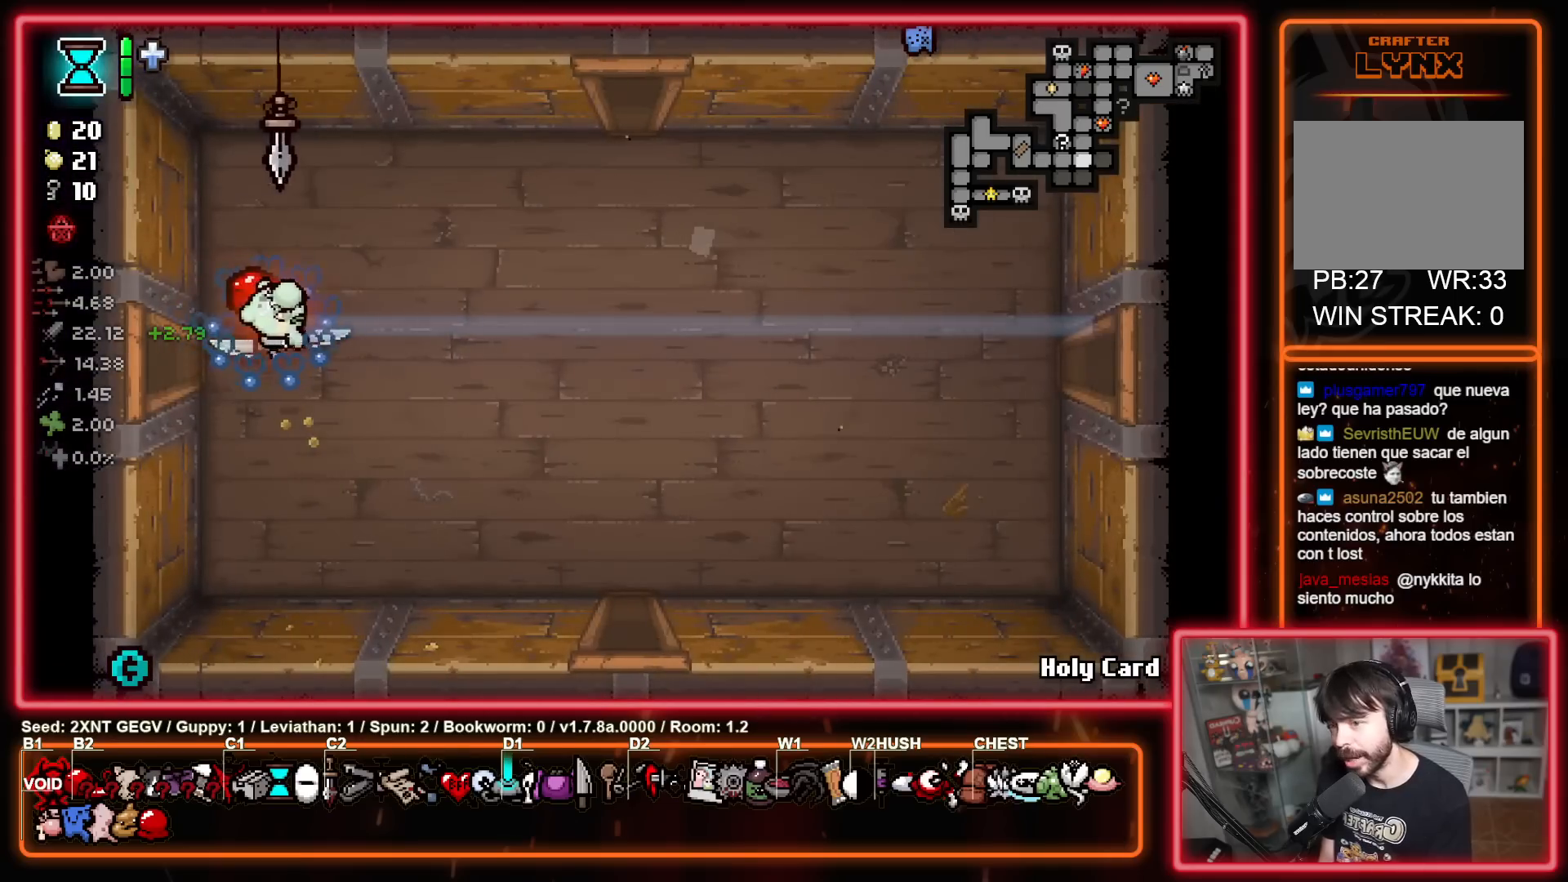
{"buttons": [], "left_stick": "up-right", "right_stick": "center", "events": []}
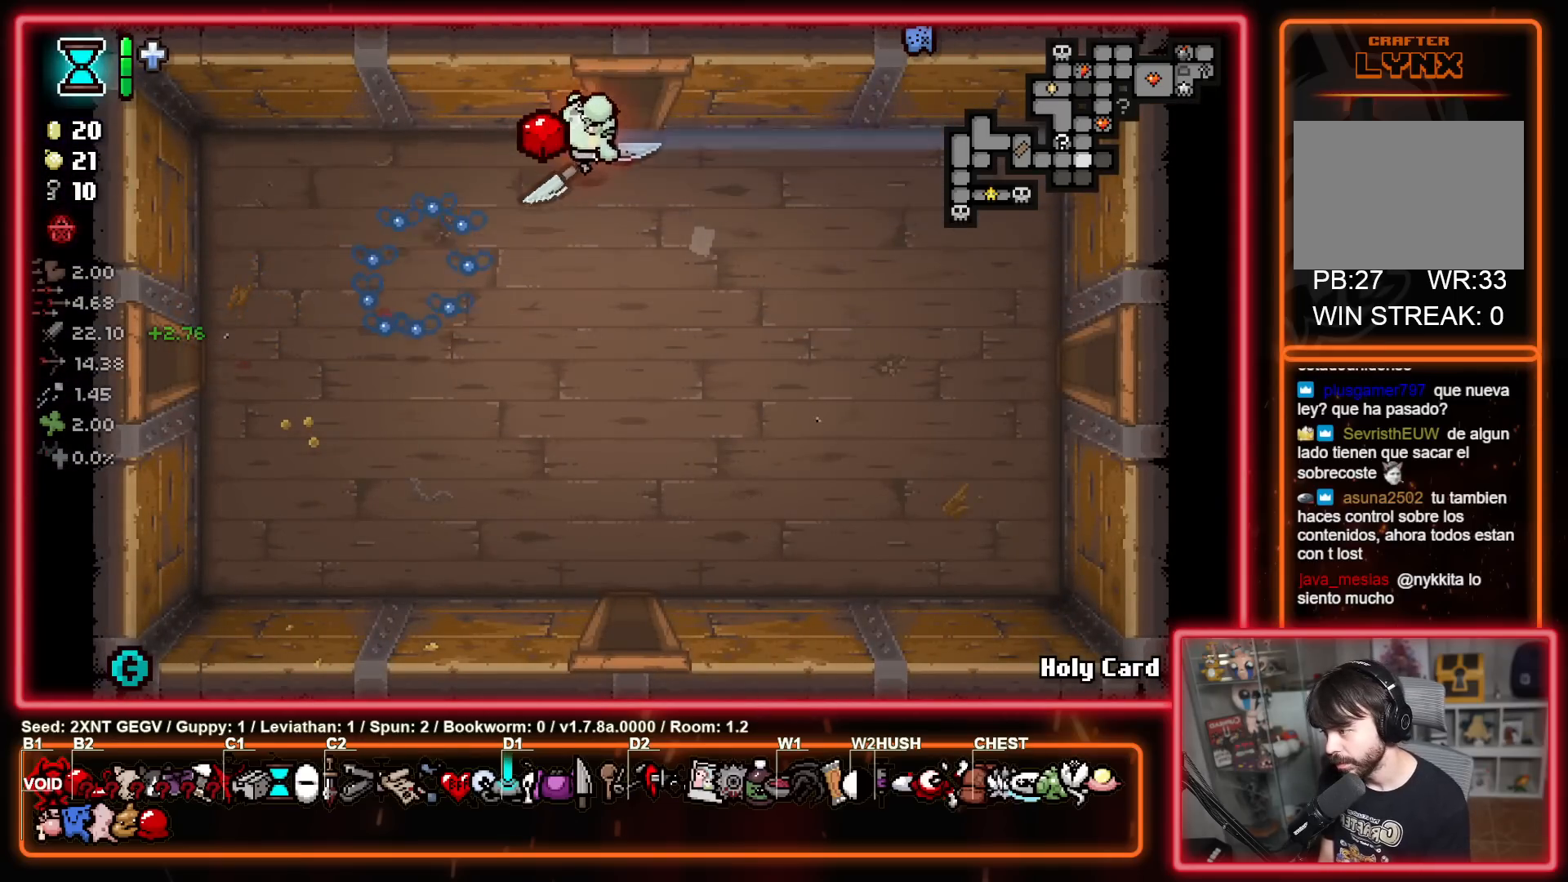
{"buttons": [], "left_stick": "up", "right_stick": "center", "events": [[17, "left_stick", "up"], [317, "left_stick", "center"], [500, "left_stick", "up"]]}
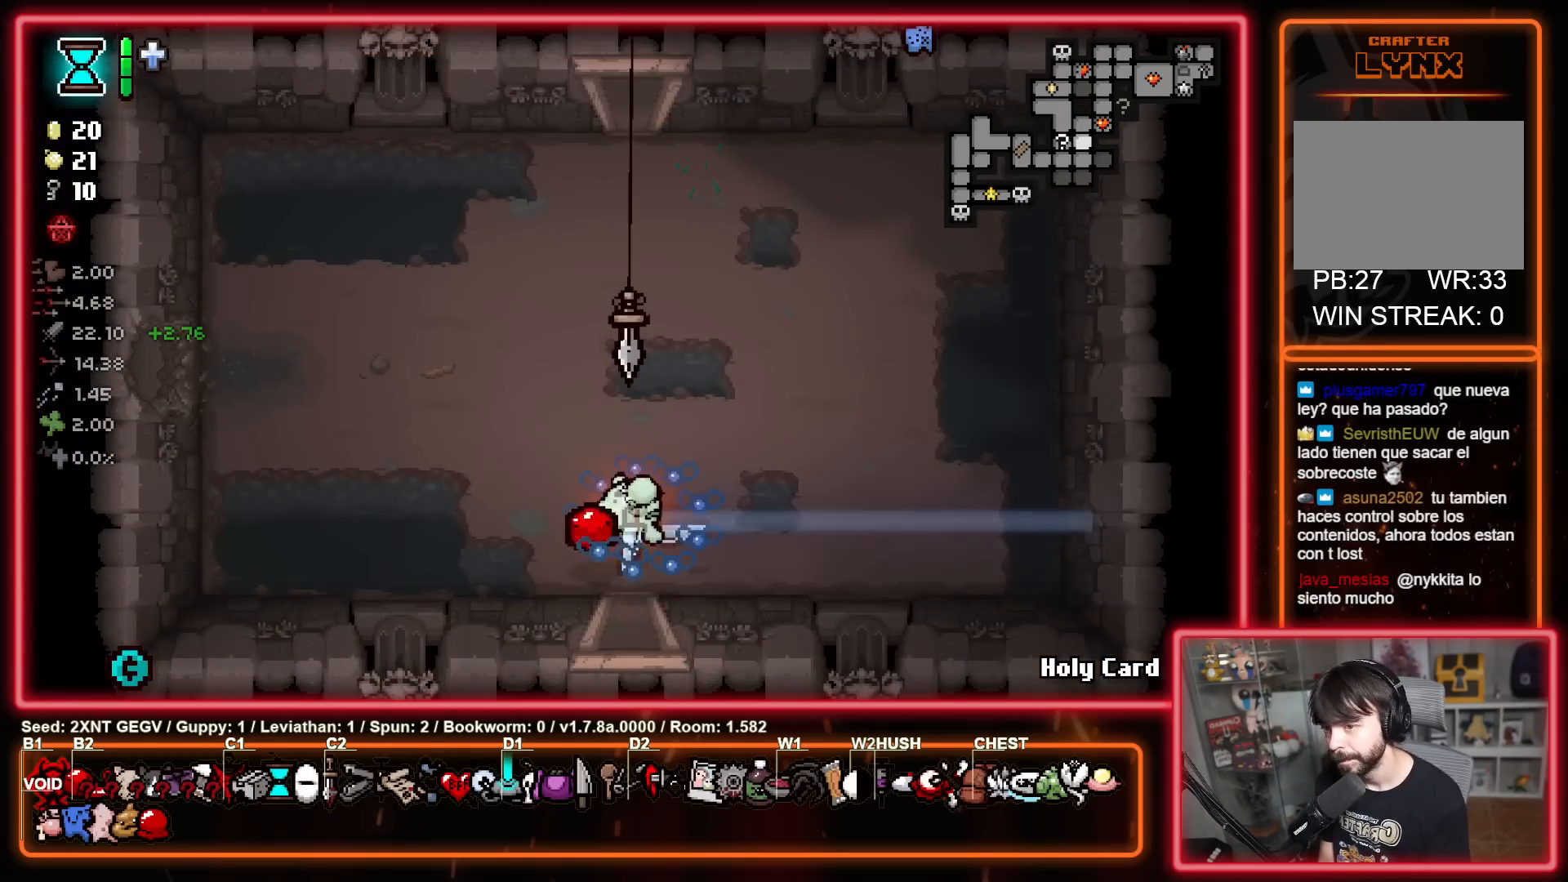
{"buttons": [], "left_stick": "up", "right_stick": "center", "events": []}
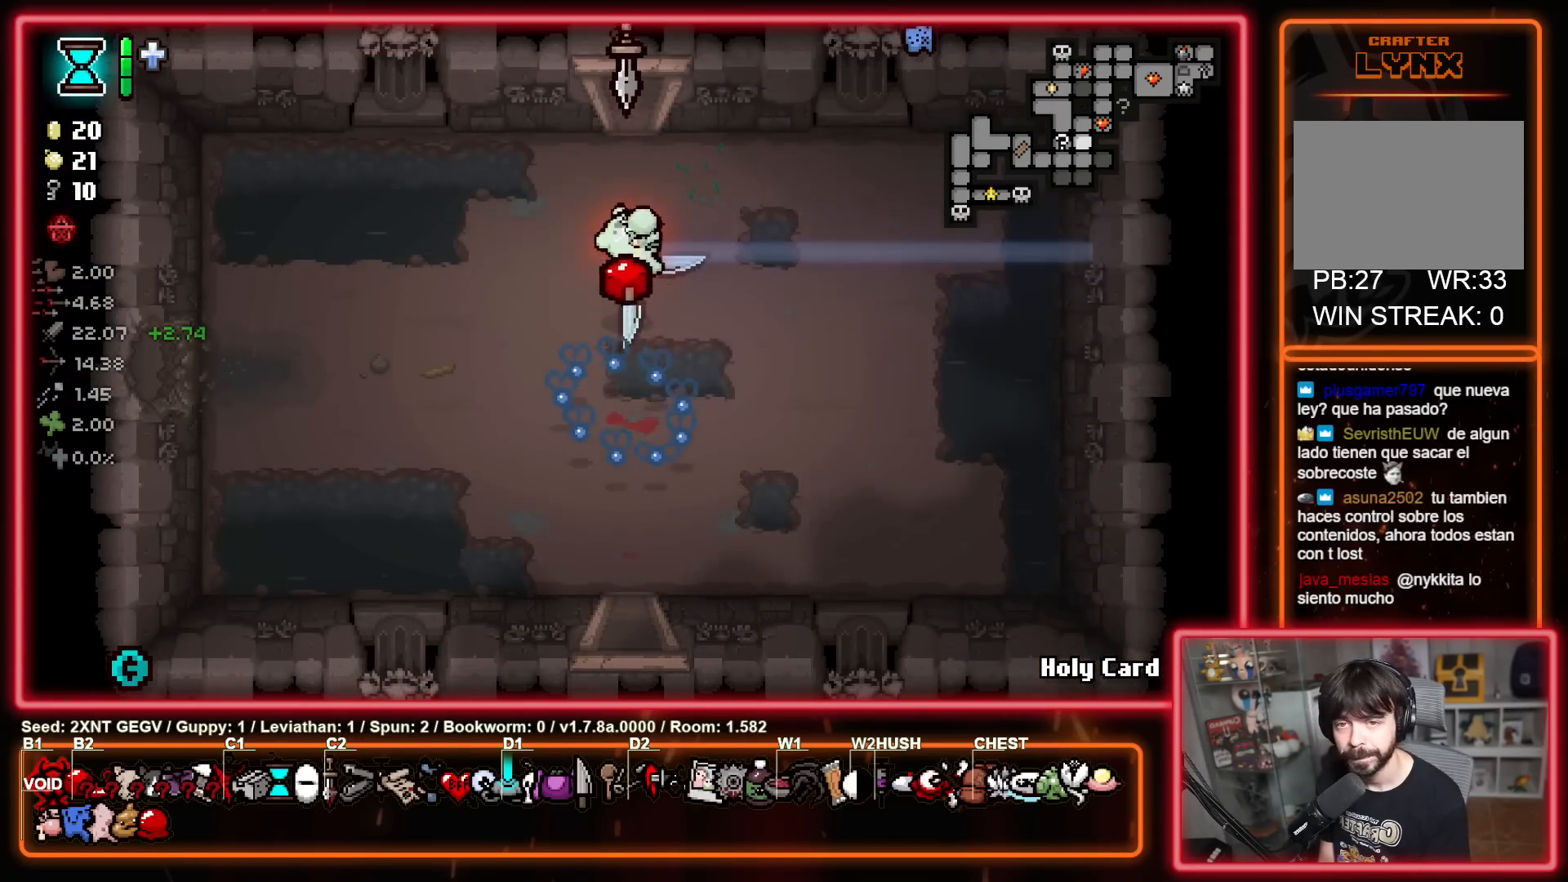
{"buttons": [], "left_stick": "right", "right_stick": "center", "events": [[350, "left_stick", "center"], [450, "left_stick", "right"]]}
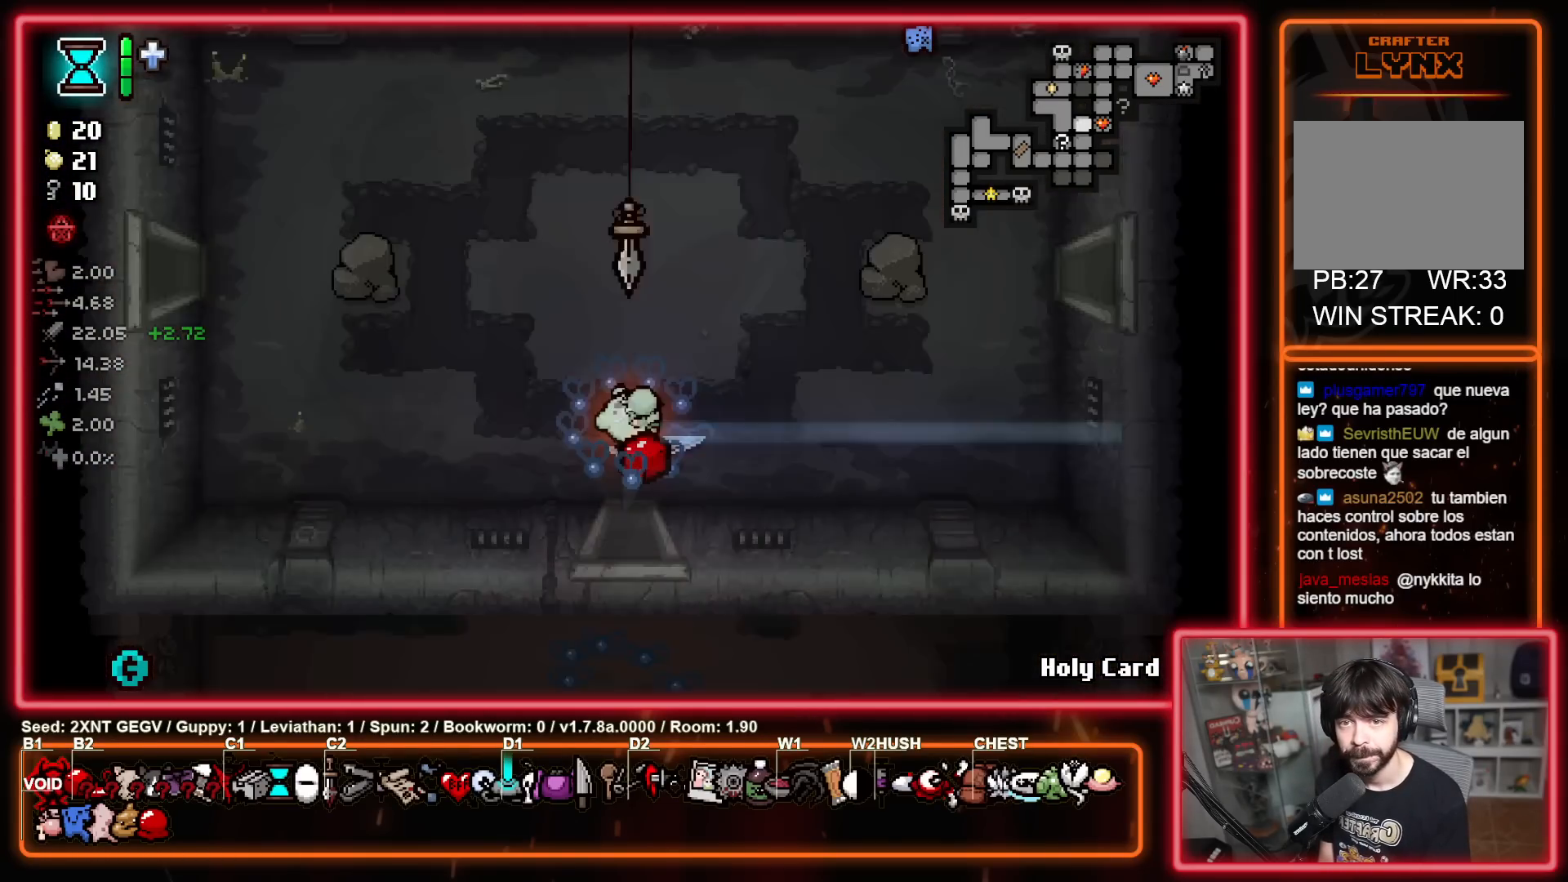
{"buttons": [], "left_stick": "right", "right_stick": "center", "events": []}
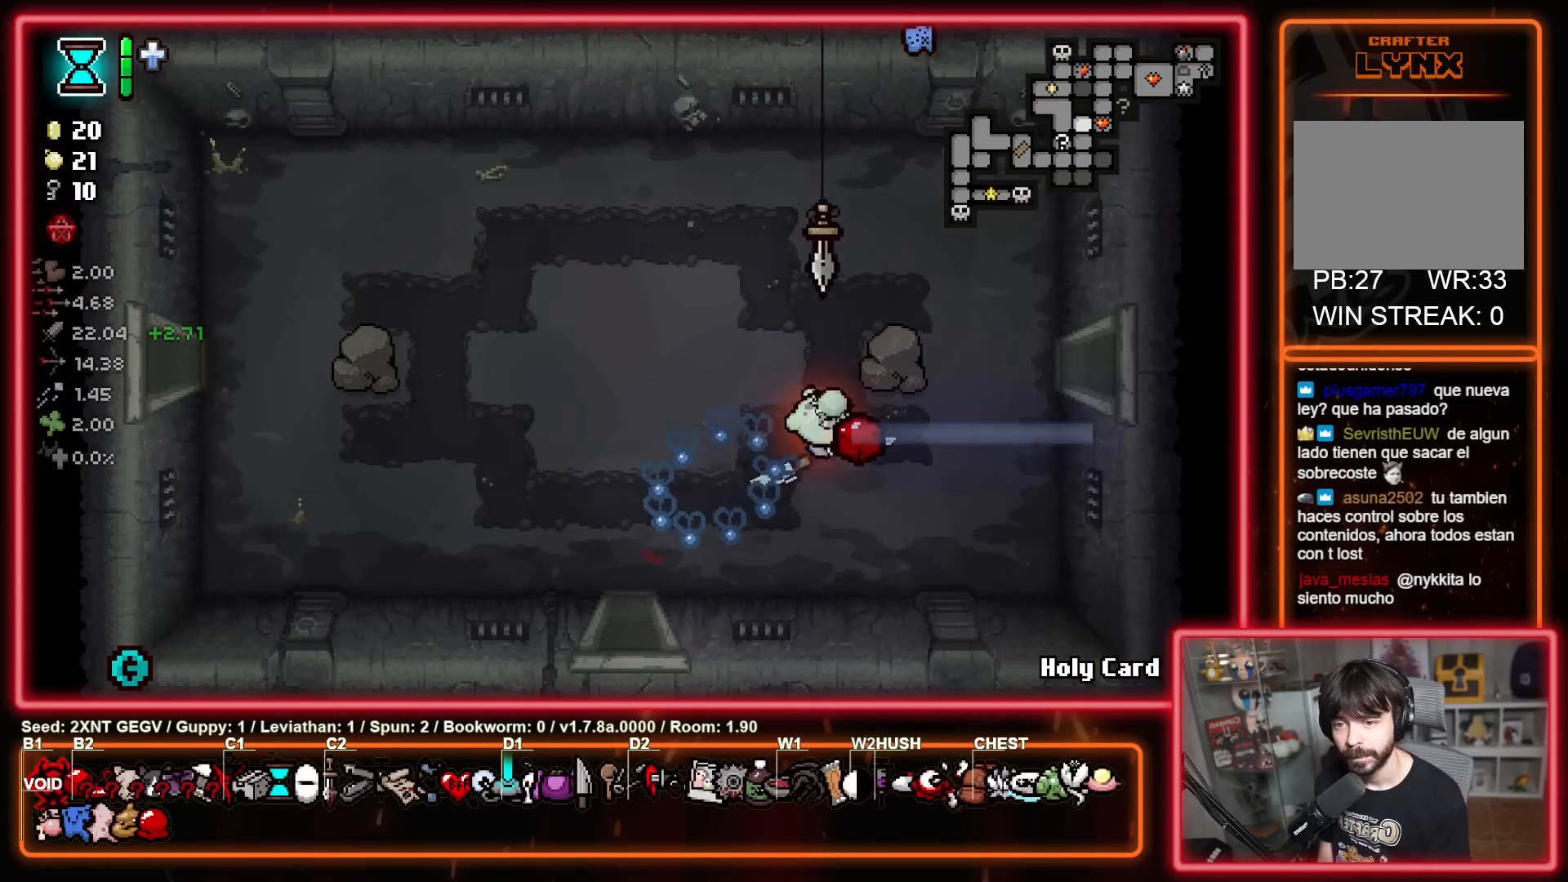
{"buttons": [], "left_stick": "center", "right_stick": "center", "events": [[500, "left_stick", "center"]]}
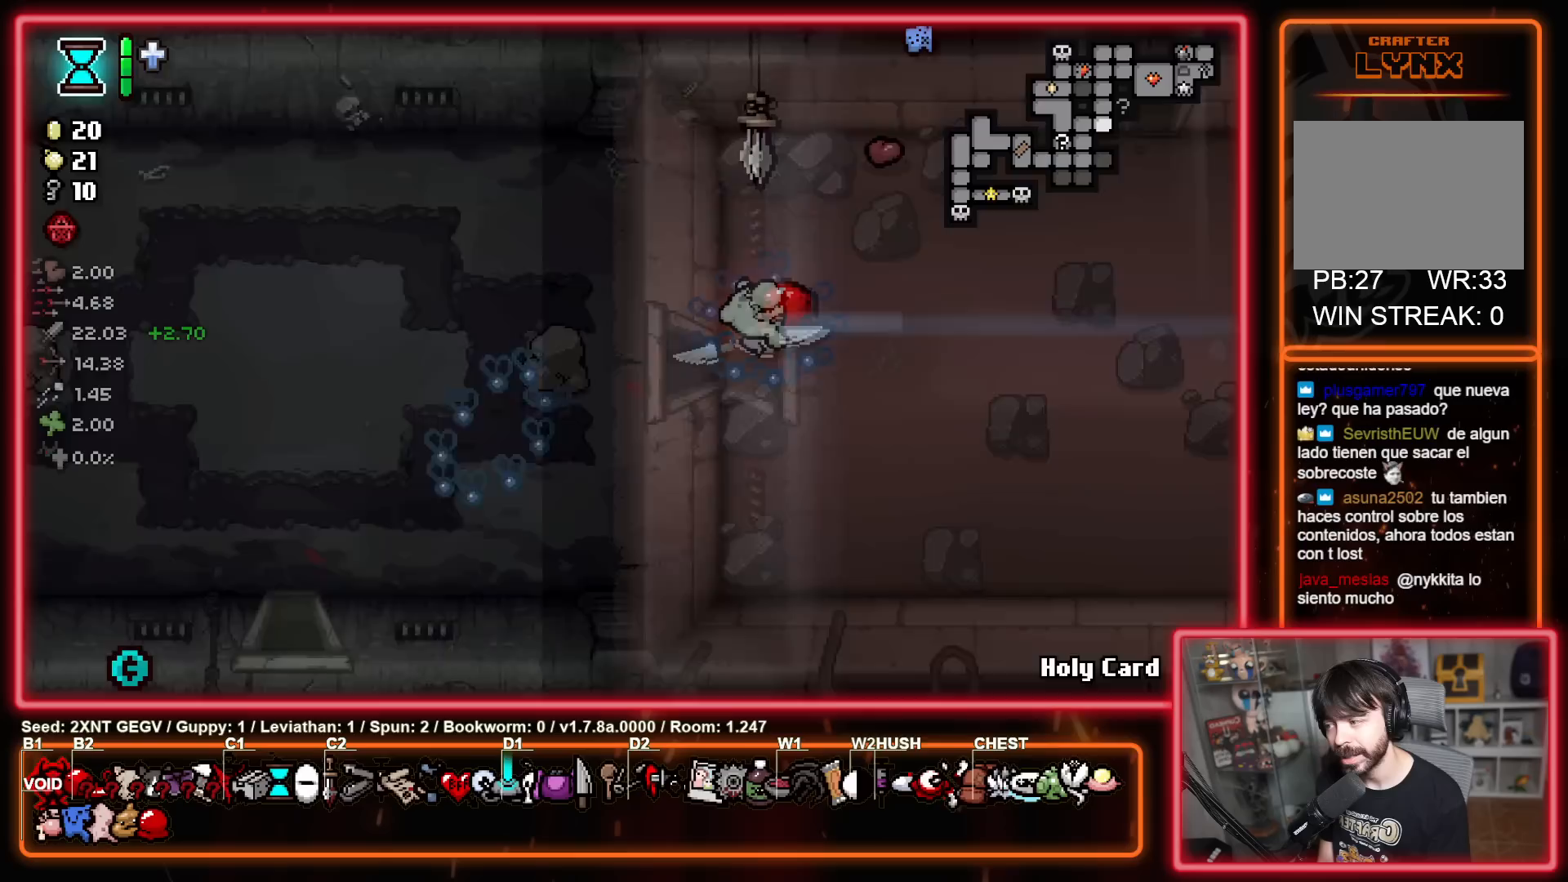
{"buttons": [], "left_stick": "up-right", "right_stick": "center", "events": [[100, "left_stick", "right"], [300, "left_stick", "up-right"]]}
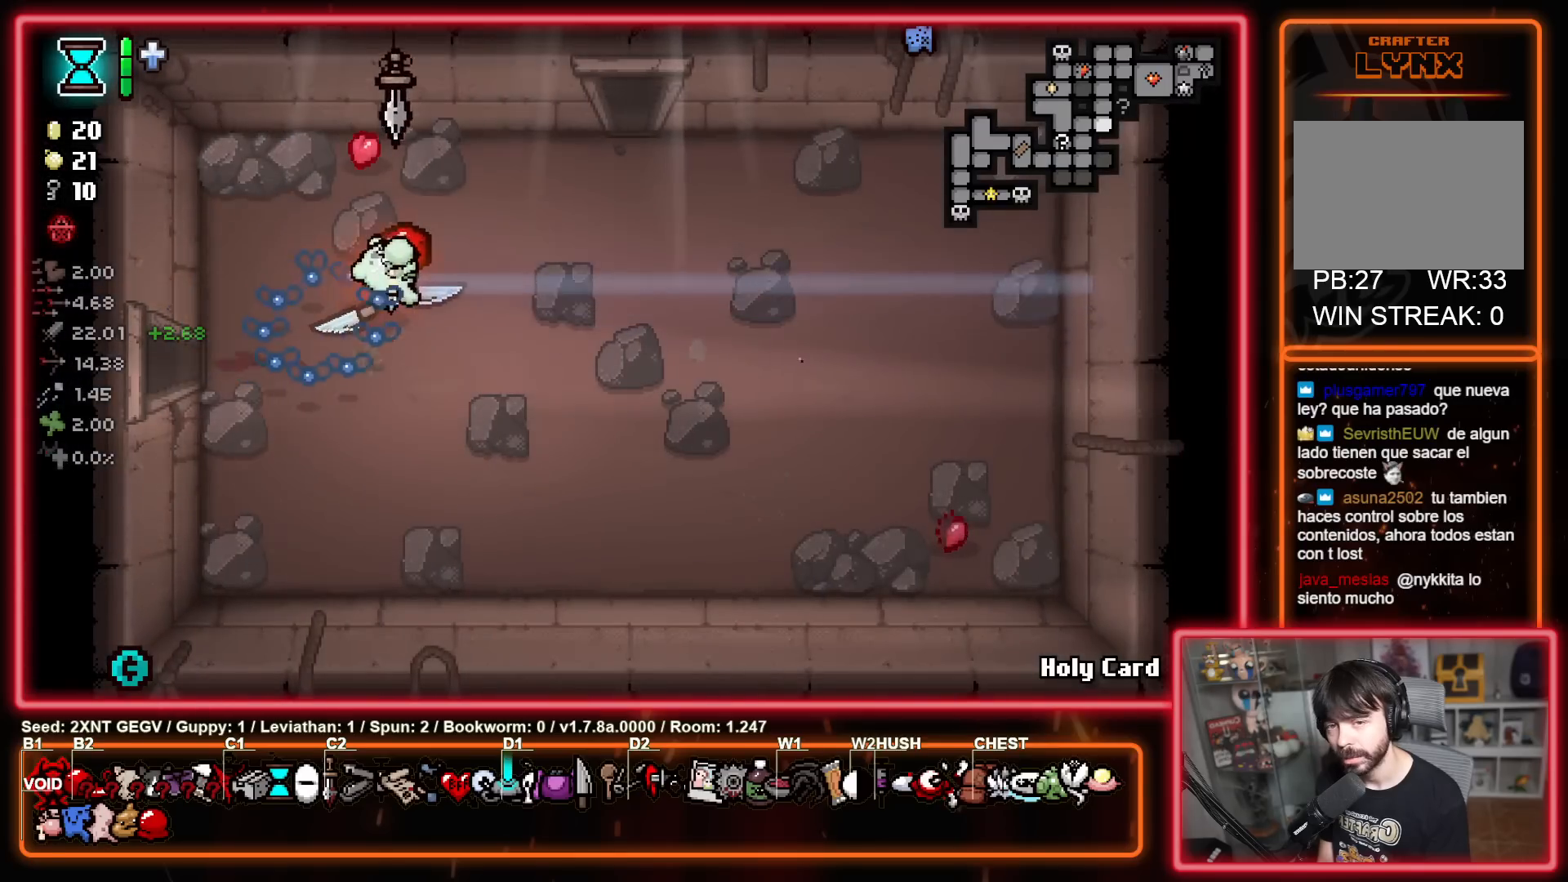
{"buttons": [], "left_stick": "up", "right_stick": "center", "events": [[350, "left_stick", "up"]]}
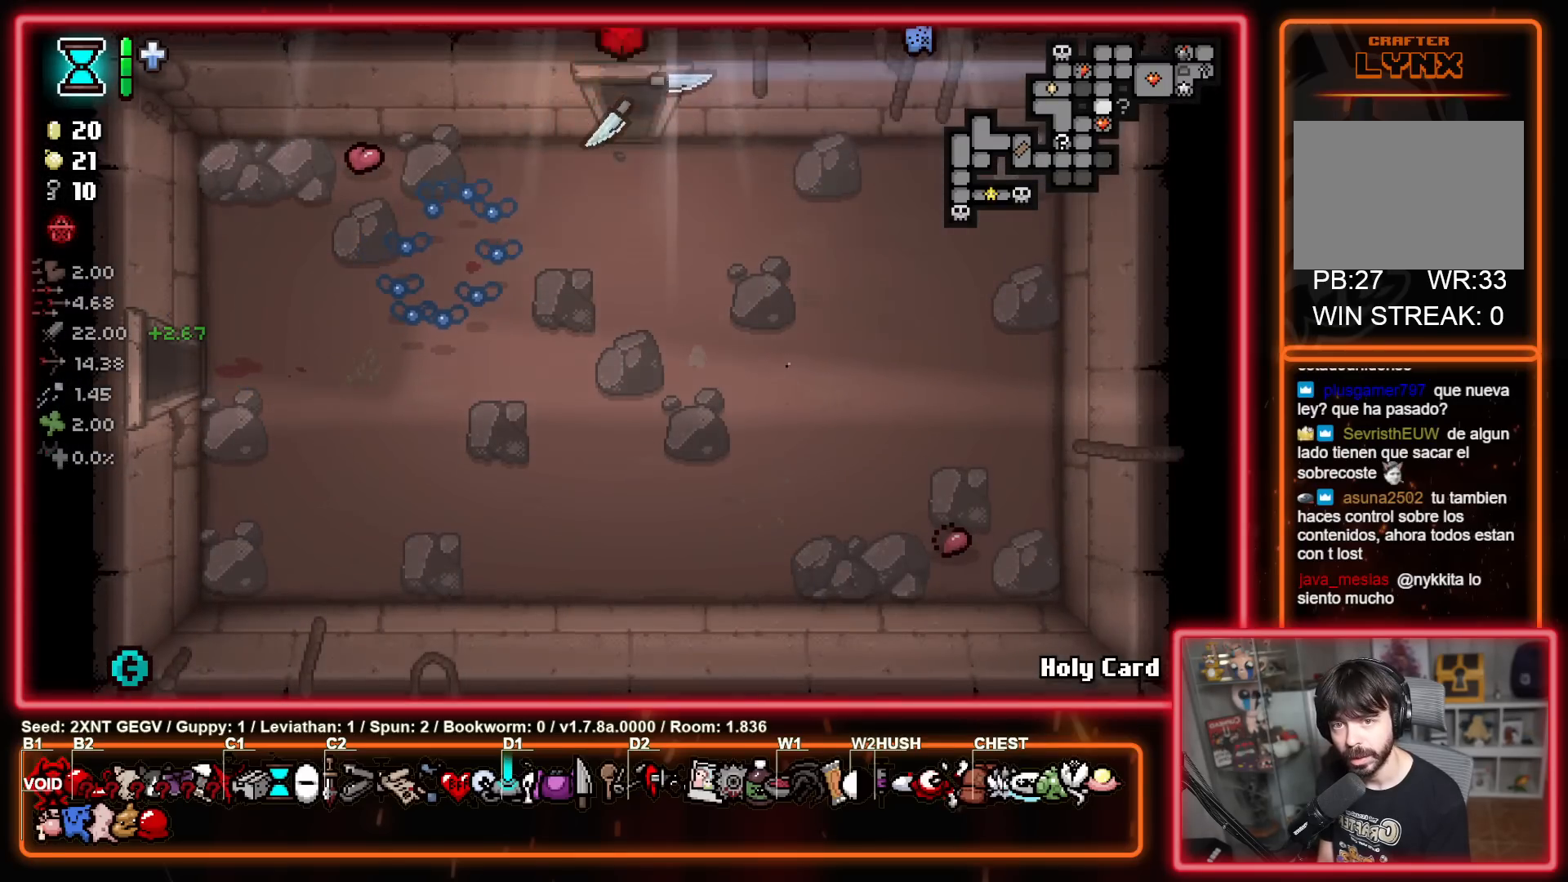
{"buttons": [], "left_stick": "up-right", "right_stick": "center", "events": [[83, "left_stick", "center"], [183, "left_stick", "right"], [250, "left_stick", "up-right"]]}
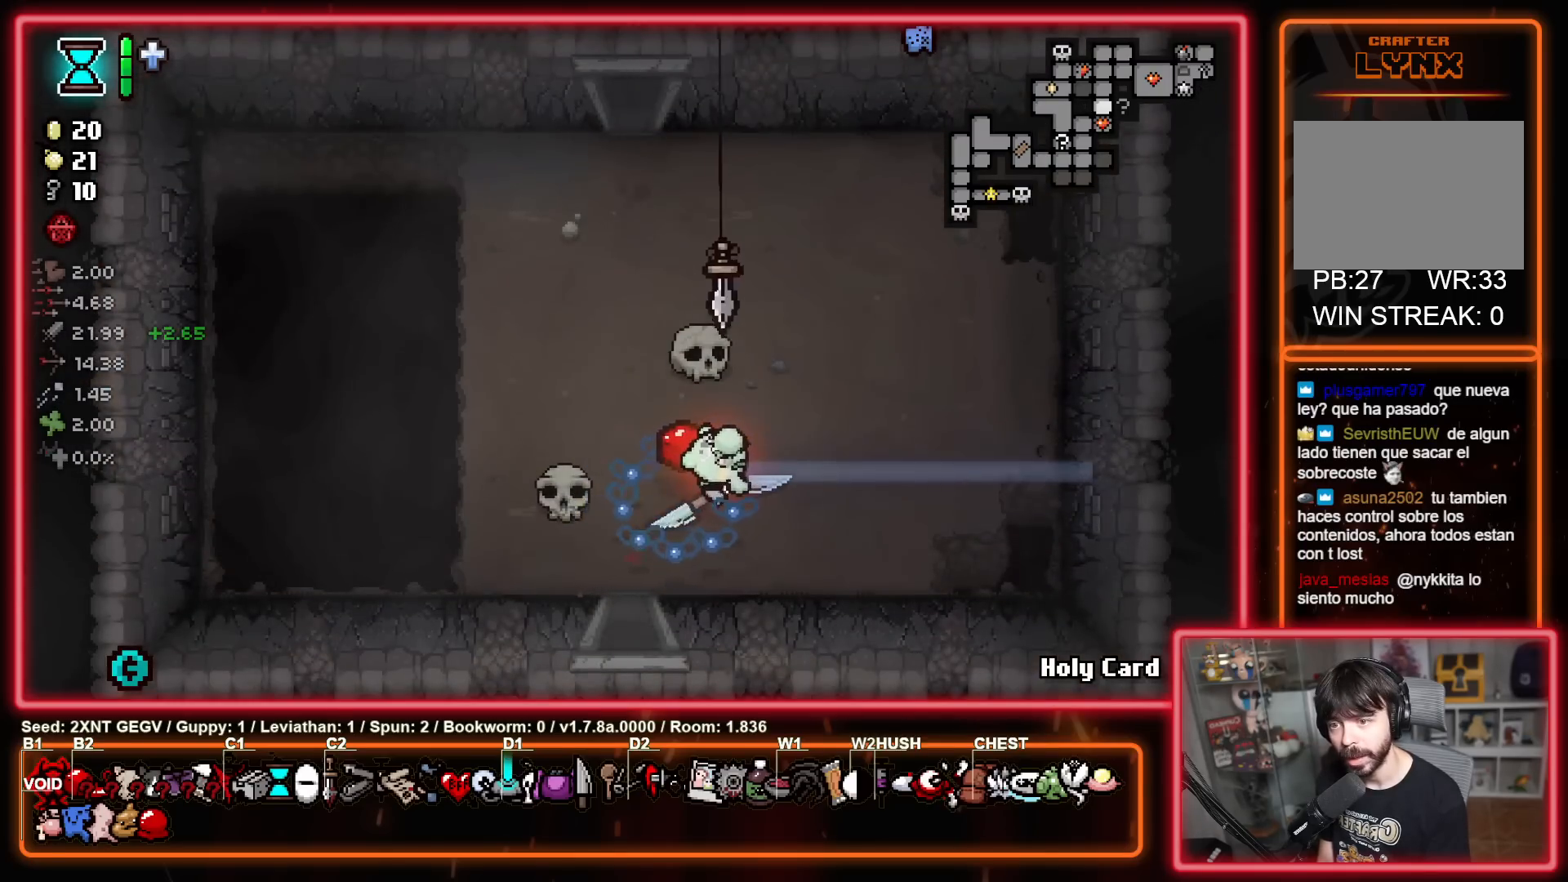
{"buttons": [], "left_stick": "left", "right_stick": "center", "events": [[433, "left_stick", "left"]]}